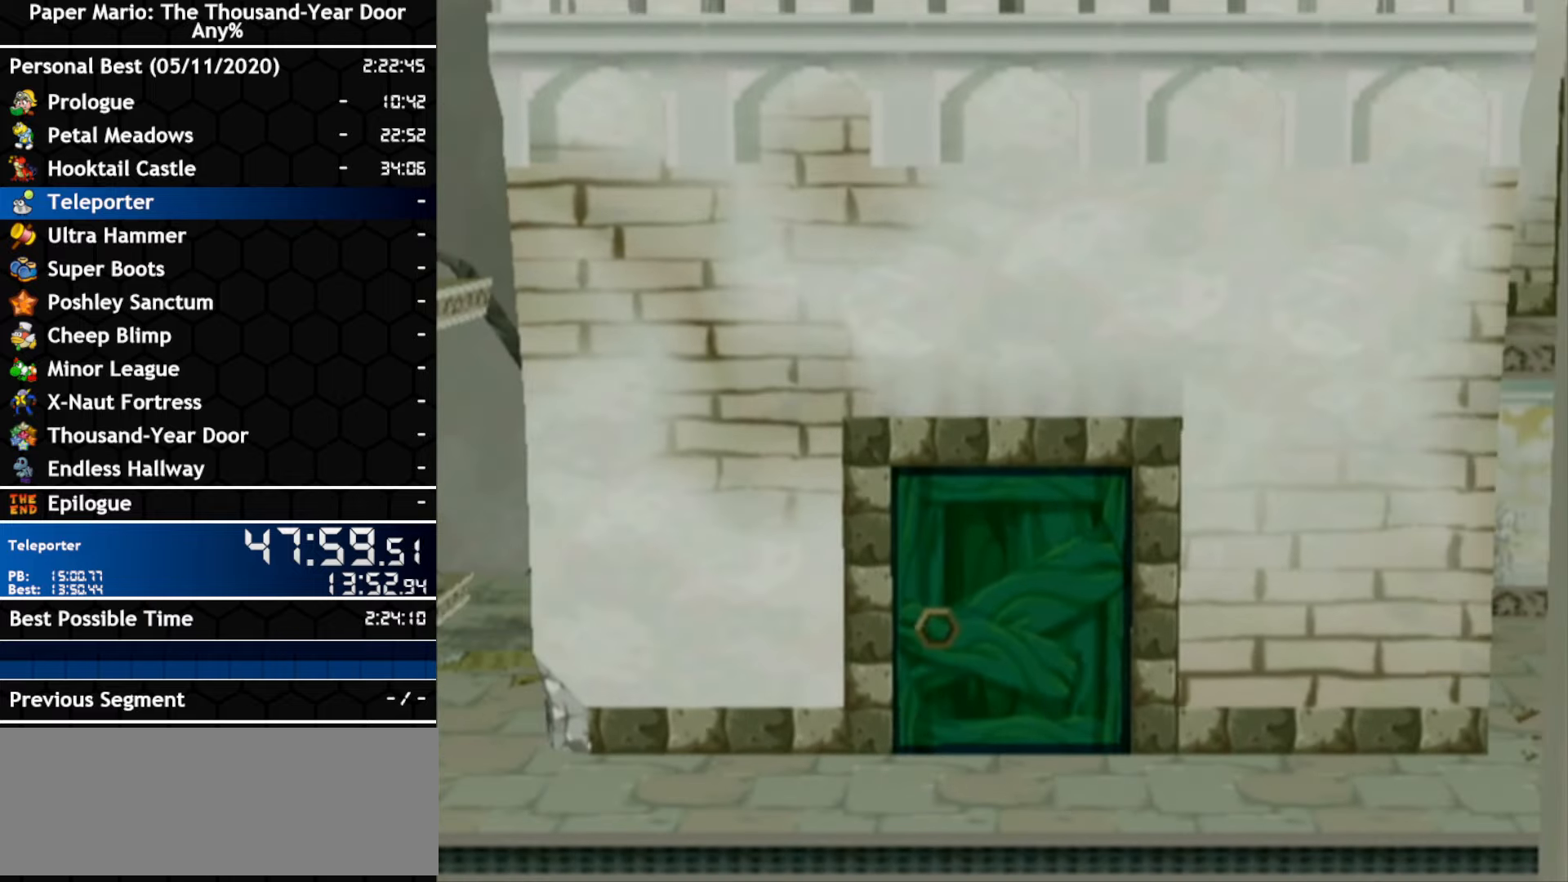
Gameplay with a controller (Nintendo layout); each line is a JSON object with the inputs held at the frame after it (dt_ms = milliseconds from this image to that frame). "events" lists button and stick changes between this image and that frame as [ms after this image, input, new state], when the widget could be followed in between. Not read: C_DOWN C_LEFT C_RIGHT C_UP DPAD_DOWN DPAD_LEFT DPAD_RIGHT DPAD_UP L1 L2 L3 R2 R3 SELECT START X Y Z other_buttons.
{"dt_ms": 500, "buttons": [], "left_stick": "right", "right_stick": "center", "events": [[200, "left_stick", "right"]]}
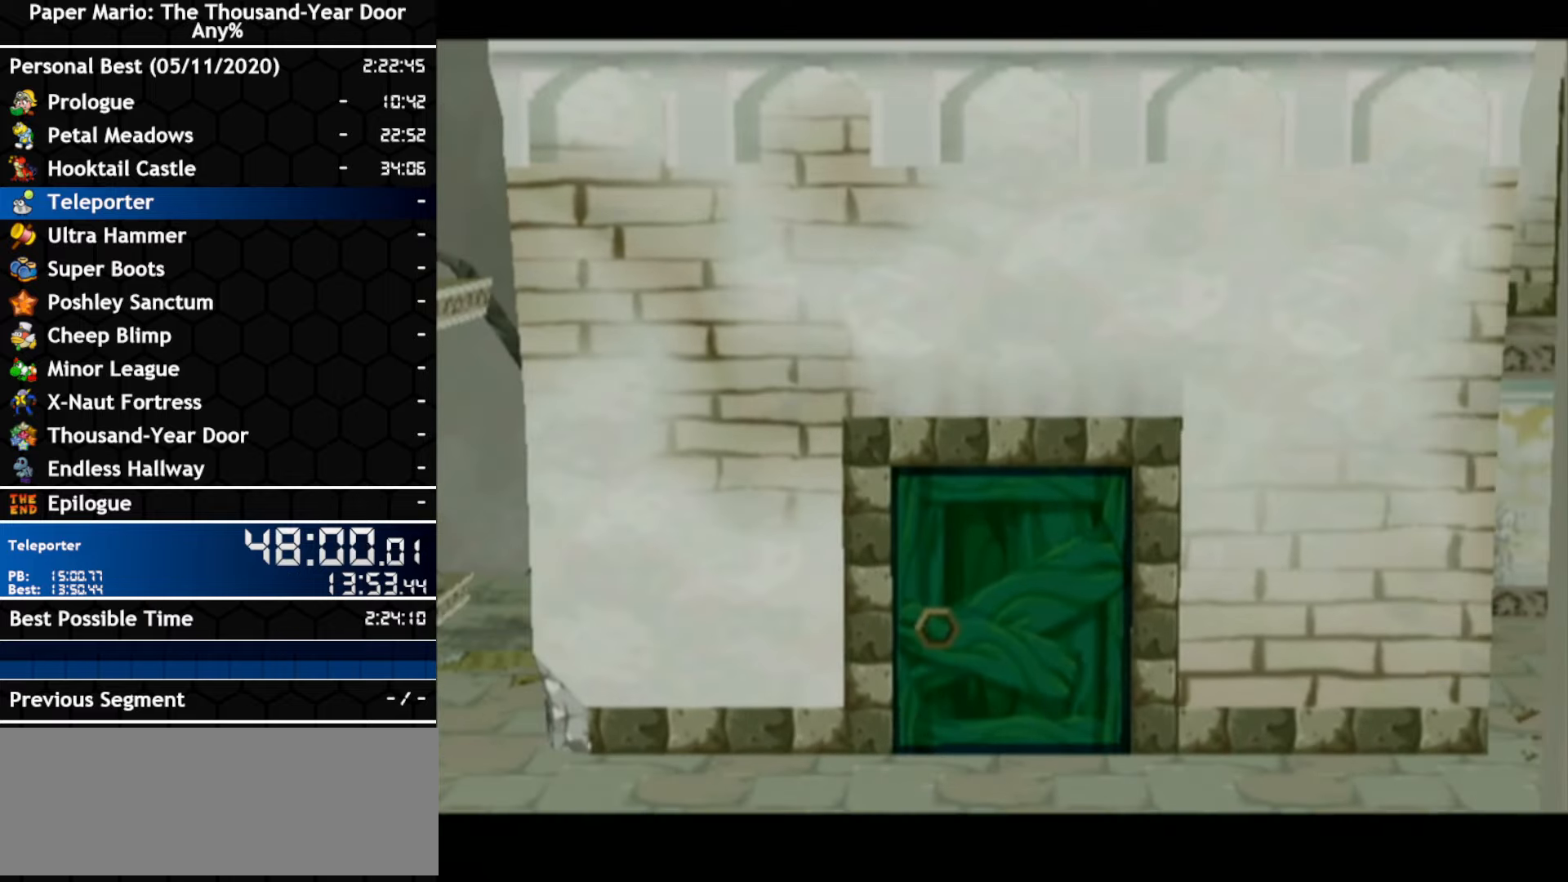
{"dt_ms": 500, "buttons": [], "left_stick": "center", "right_stick": "center", "events": [[333, "left_stick", "center"]]}
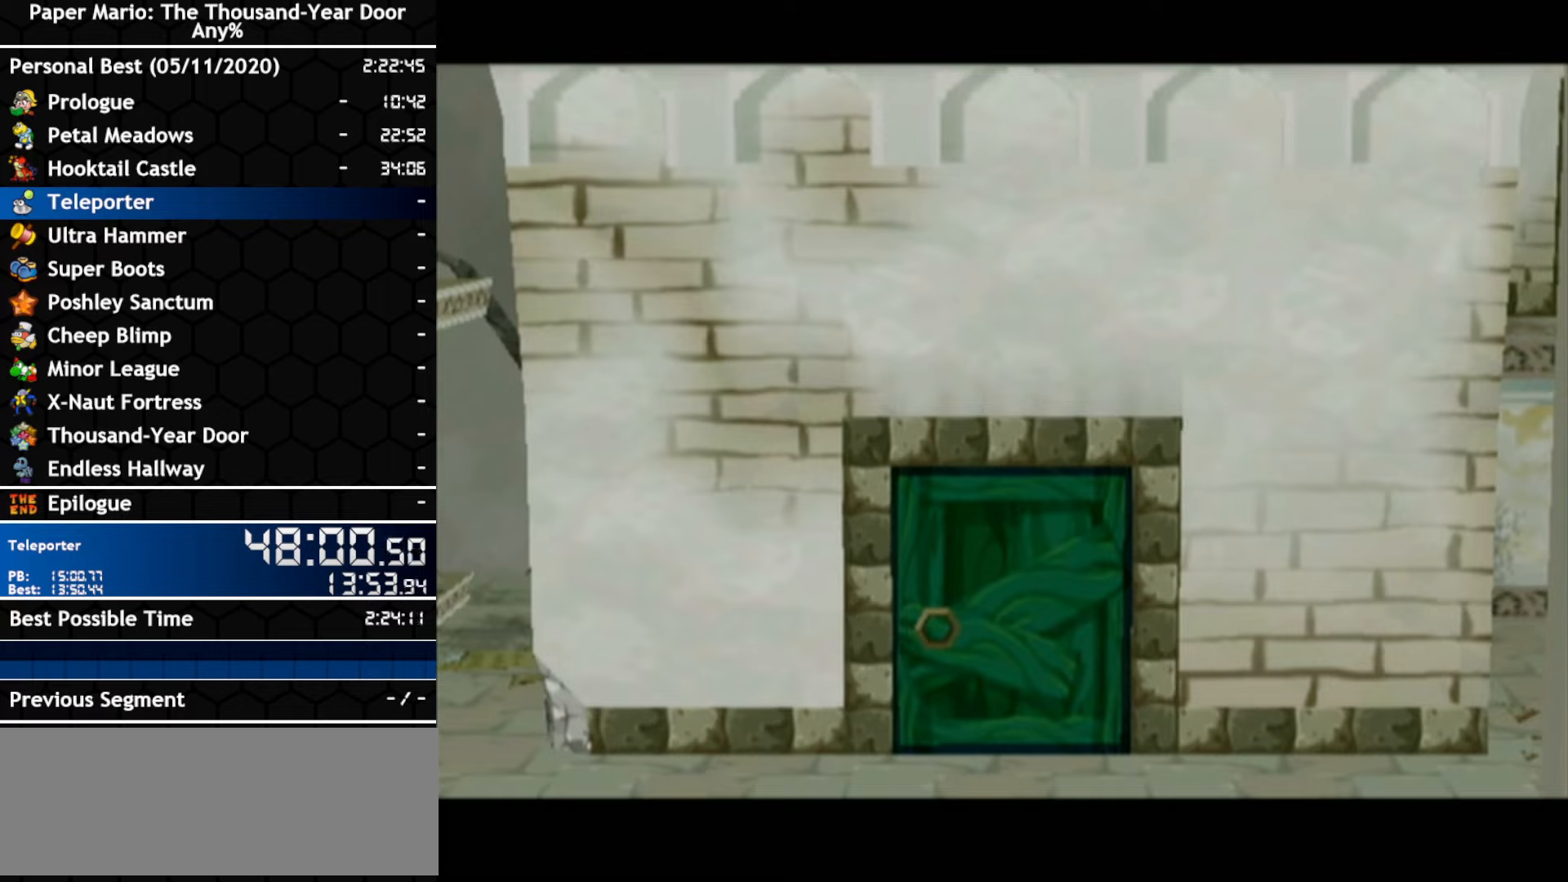
{"dt_ms": 500, "buttons": [], "left_stick": "center", "right_stick": "center", "events": []}
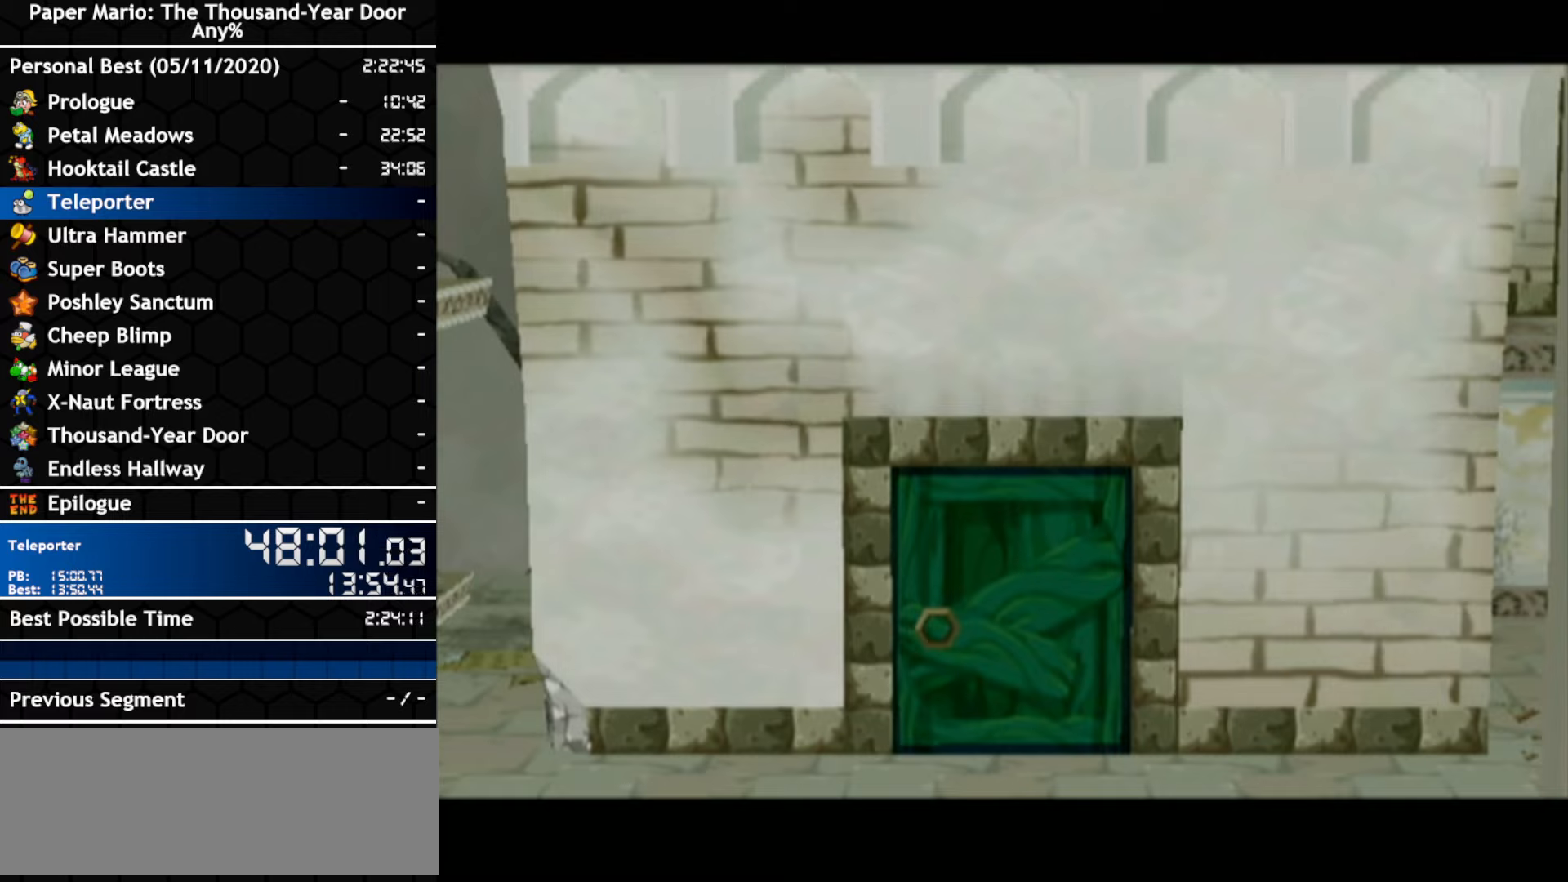
{"dt_ms": 500, "buttons": [], "left_stick": "center", "right_stick": "center", "events": []}
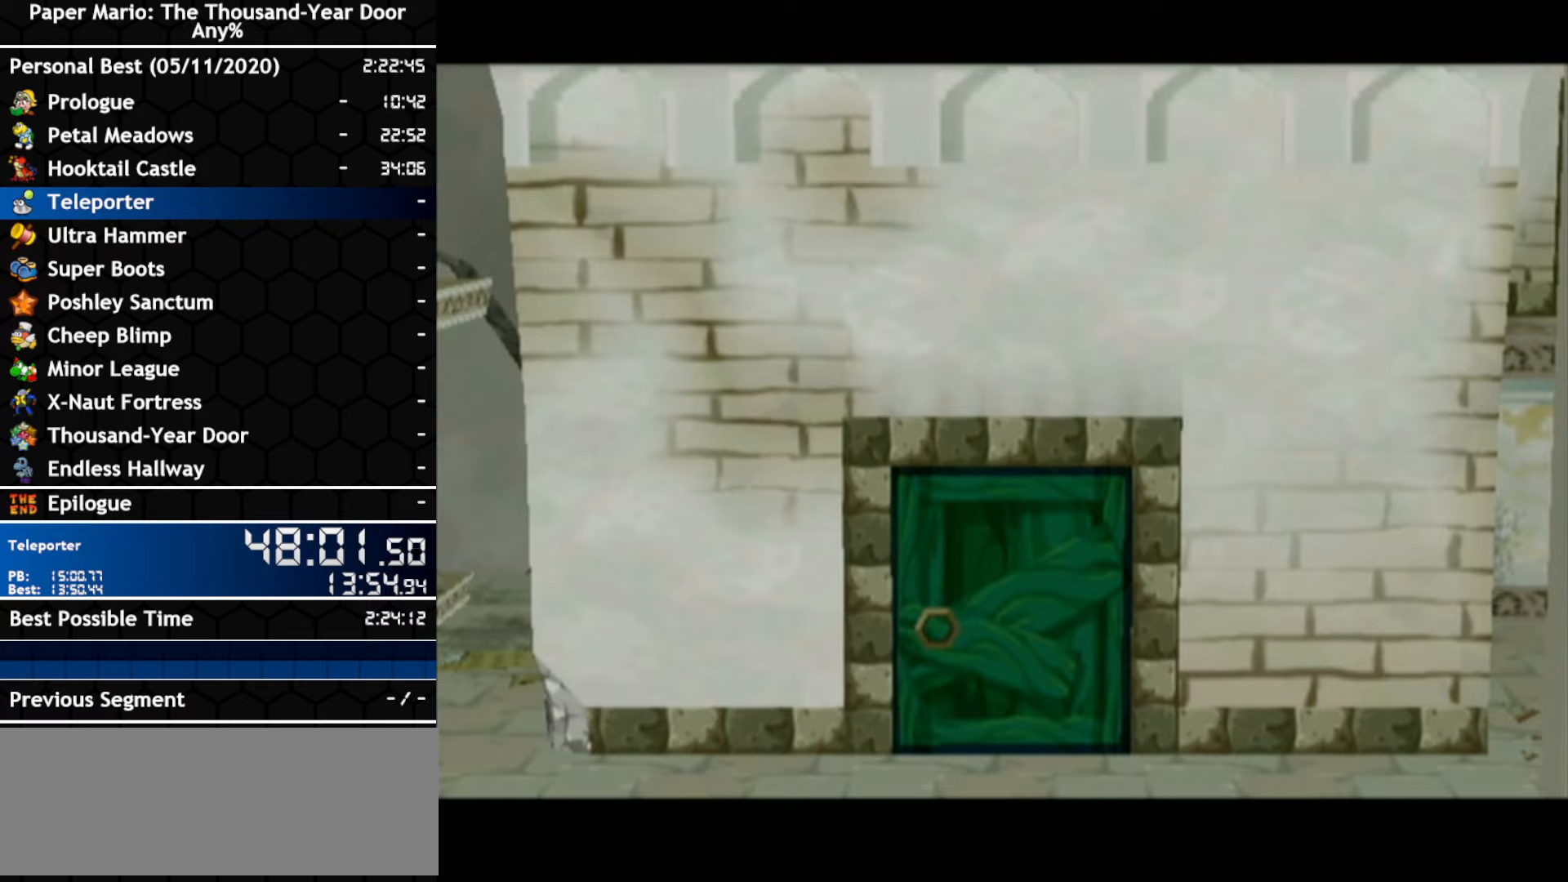
{"dt_ms": 500, "buttons": [], "left_stick": "center", "right_stick": "center", "events": []}
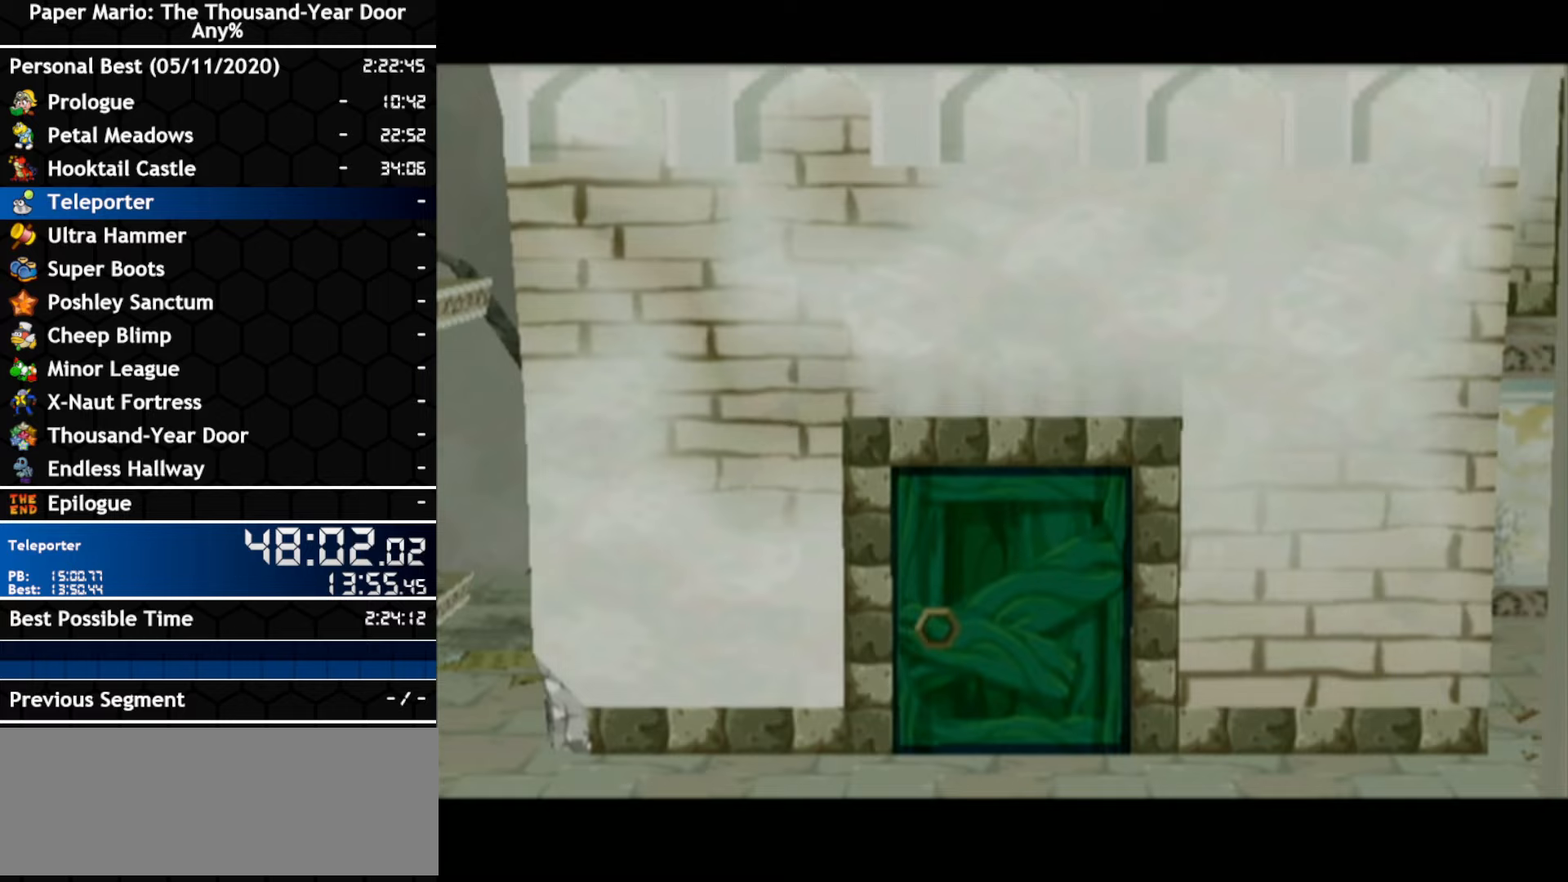
{"dt_ms": 500, "buttons": [], "left_stick": "center", "right_stick": "center", "events": []}
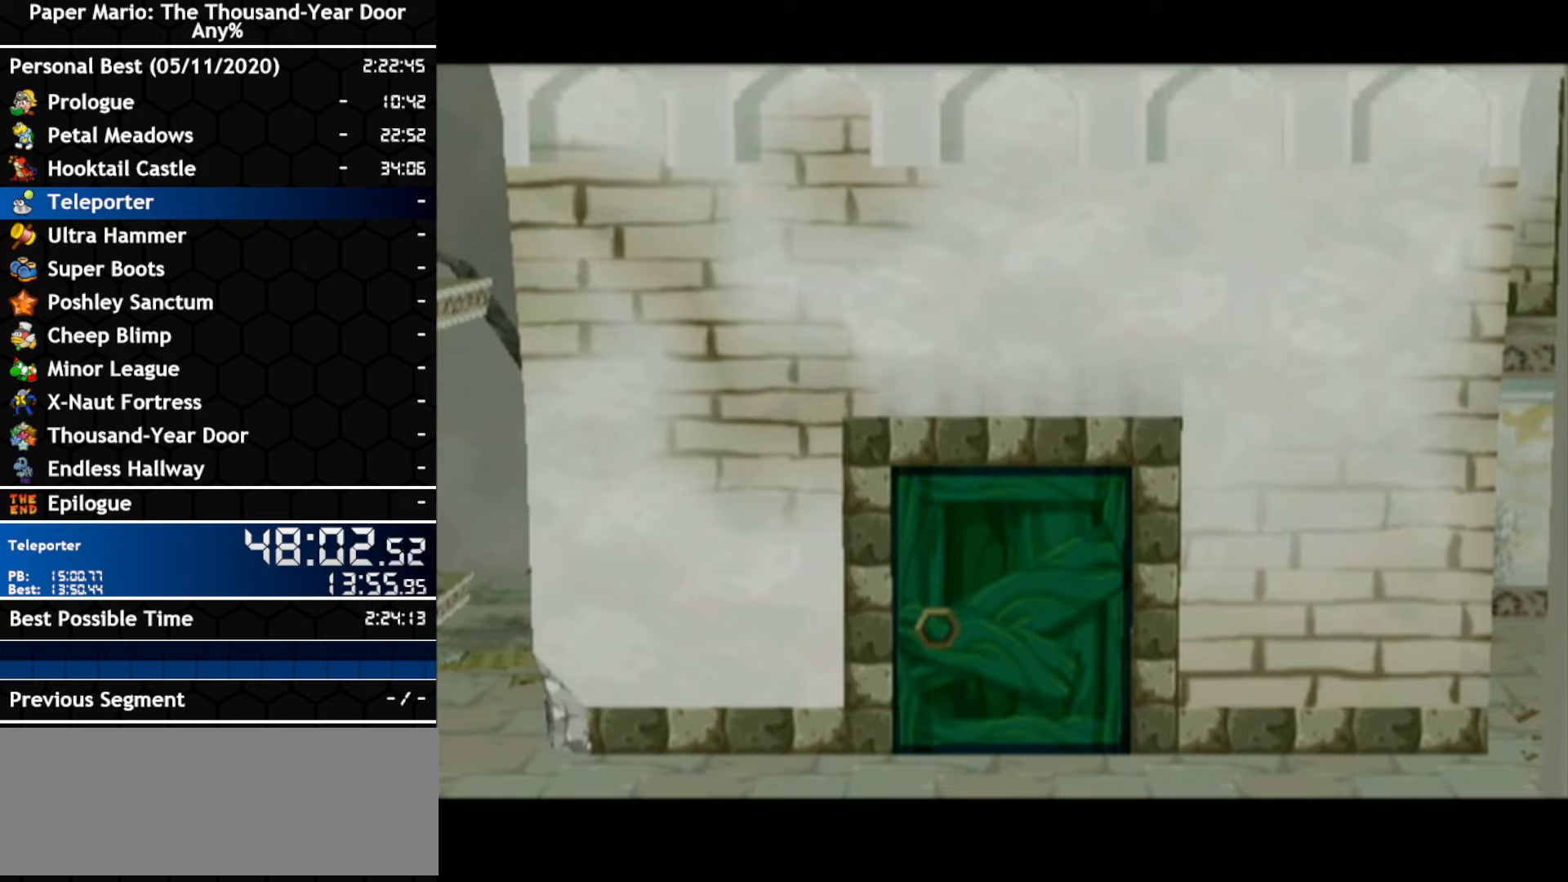
{"dt_ms": 500, "buttons": [], "left_stick": "center", "right_stick": "center", "events": []}
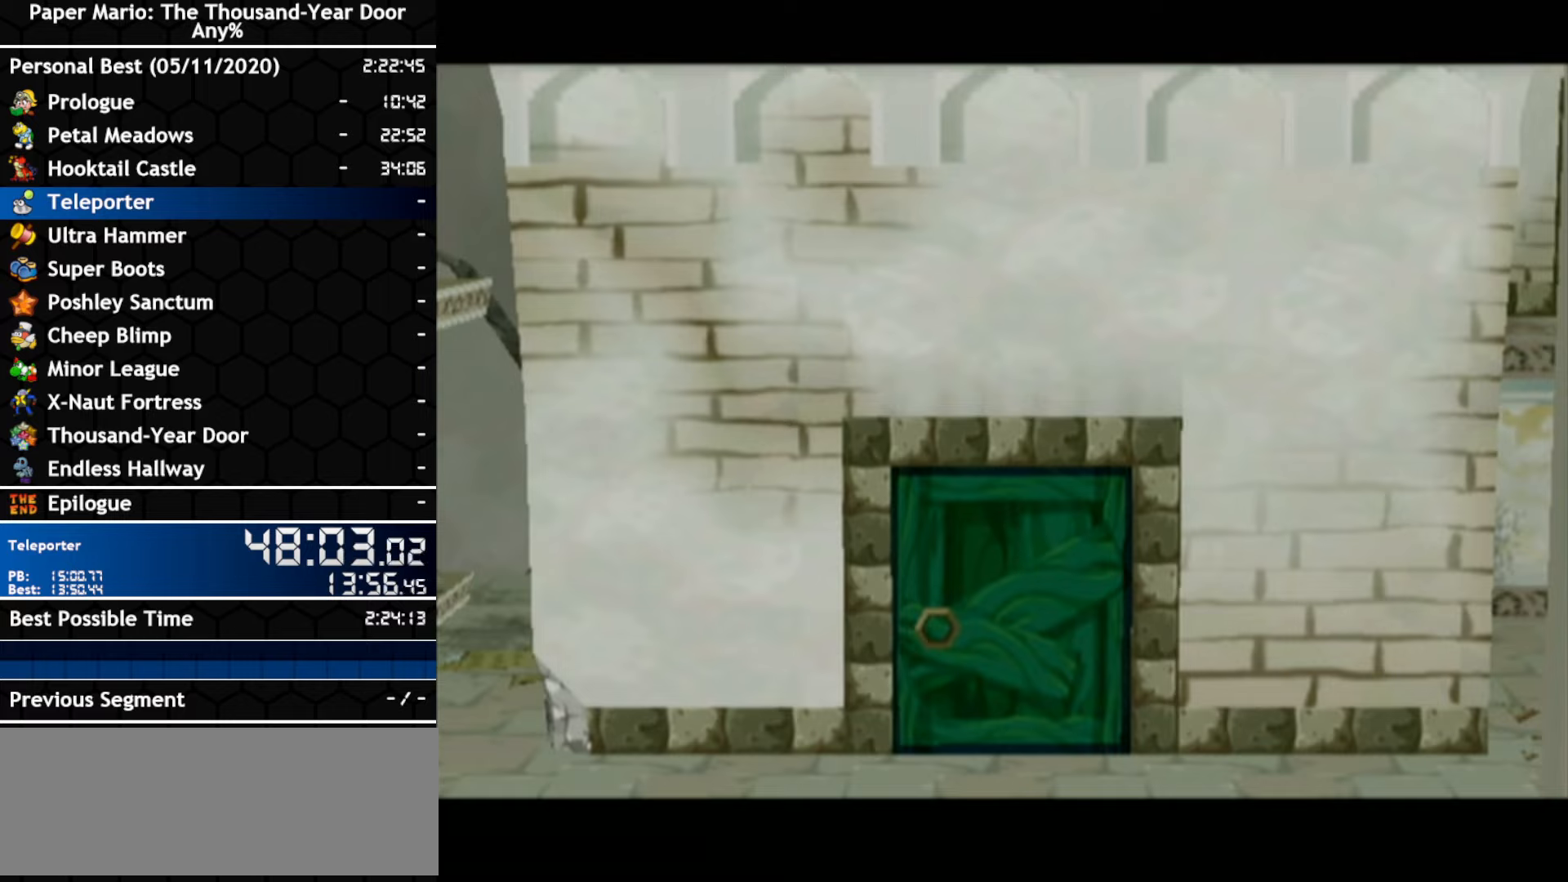
{"dt_ms": 500, "buttons": [], "left_stick": "center", "right_stick": "center", "events": []}
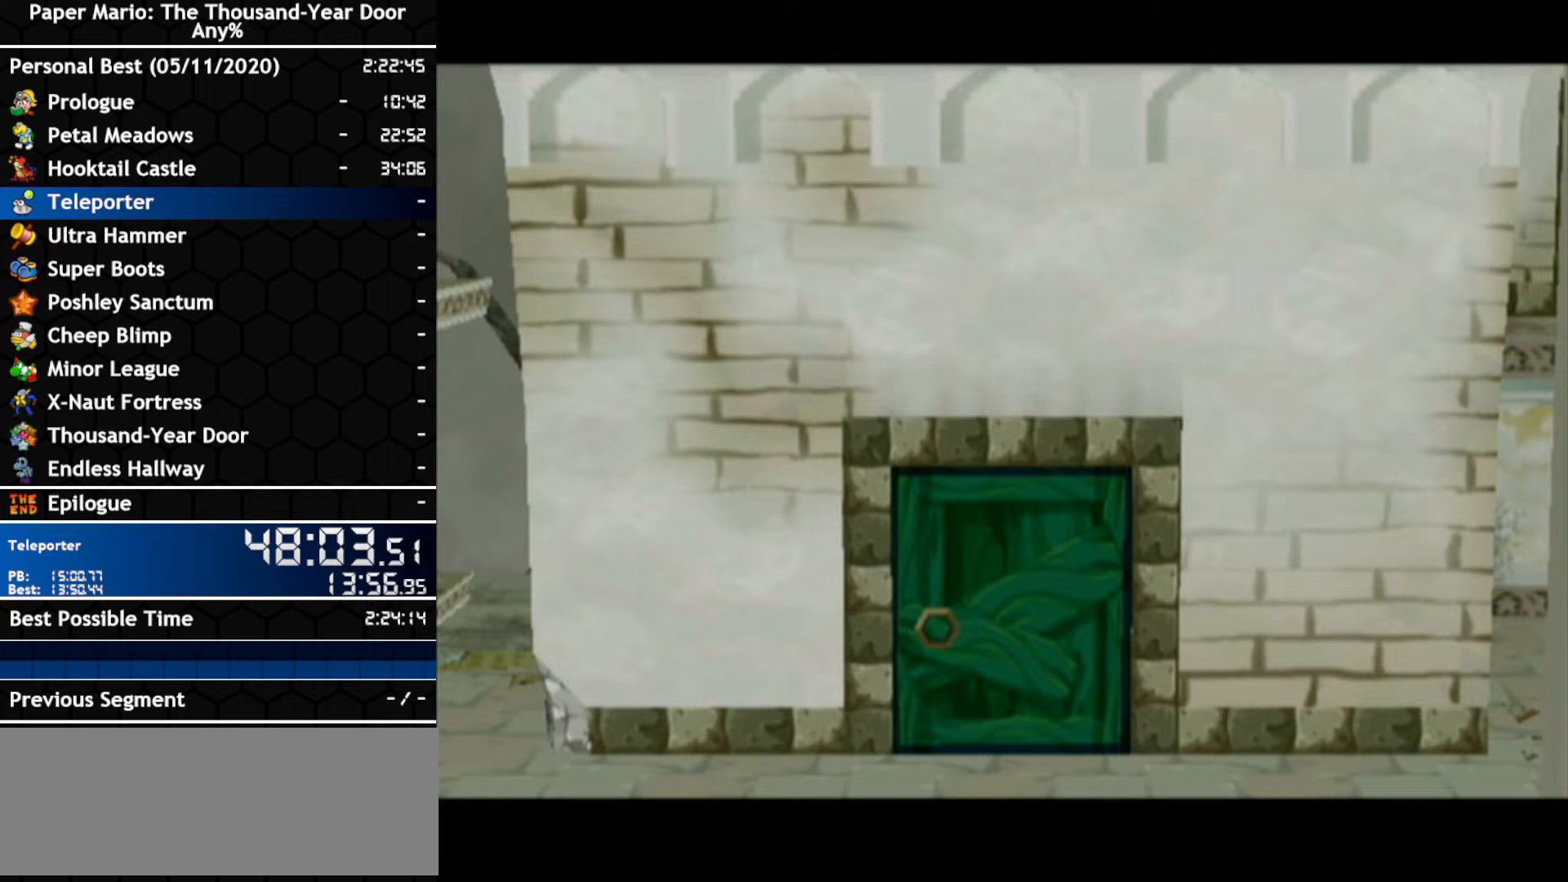
{"dt_ms": 500, "buttons": [], "left_stick": "center", "right_stick": "center", "events": []}
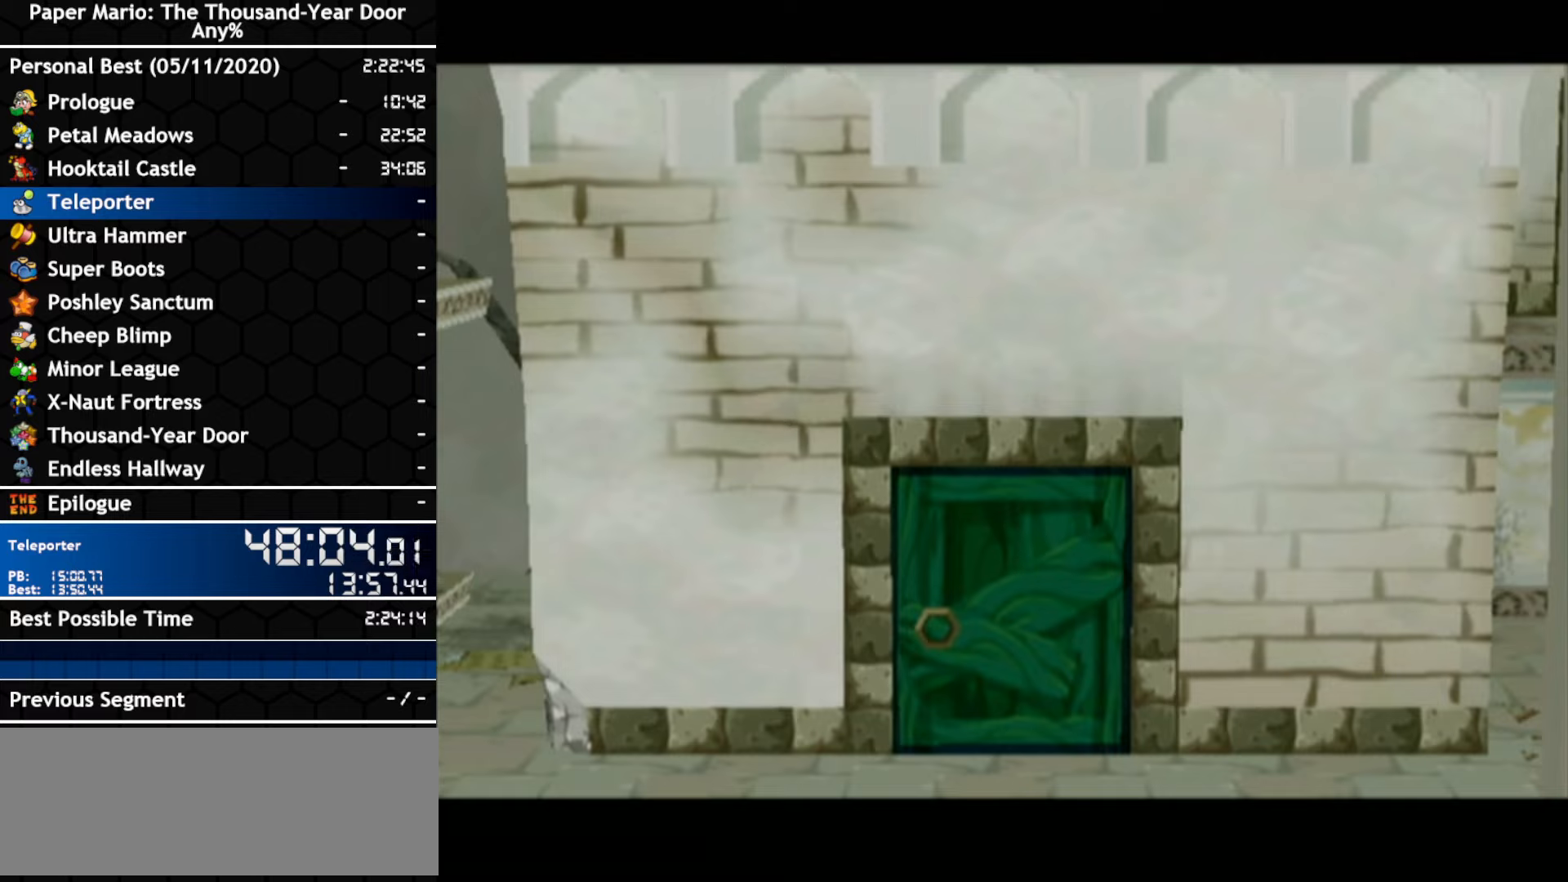
{"dt_ms": 500, "buttons": [], "left_stick": "center", "right_stick": "center", "events": []}
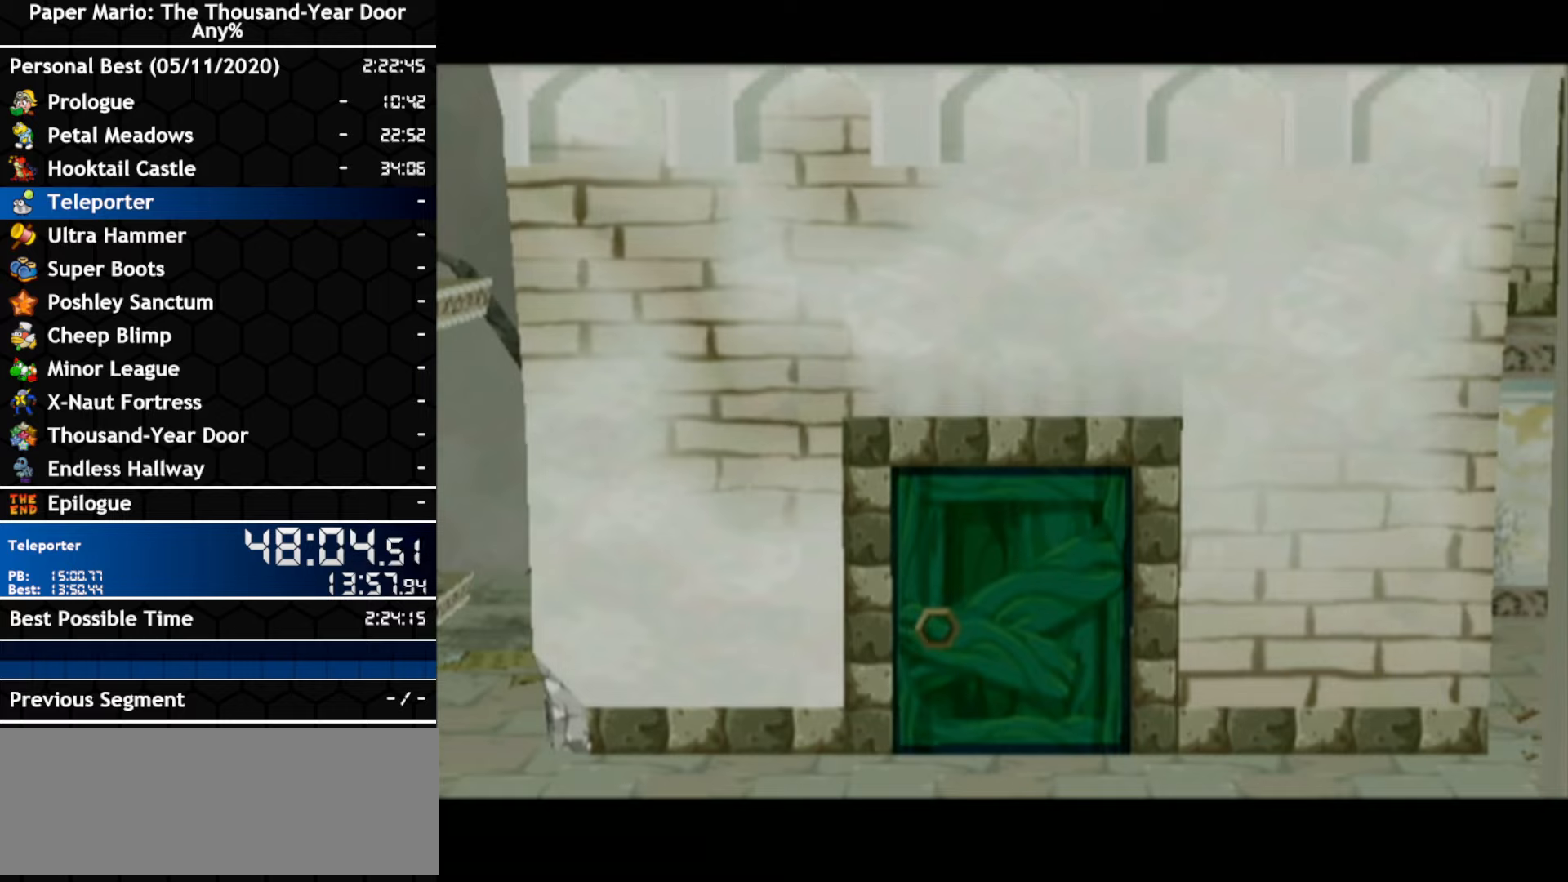
{"dt_ms": 500, "buttons": ["A", "B"], "left_stick": "center", "right_stick": "center", "events": [[50, "A", "down"], [84, "B", "down"], [150, "B", "up"], [167, "A", "up"], [234, "A", "down"], [267, "B", "down"], [350, "A", "up"], [350, "B", "up"], [417, "A", "down"], [450, "B", "down"]]}
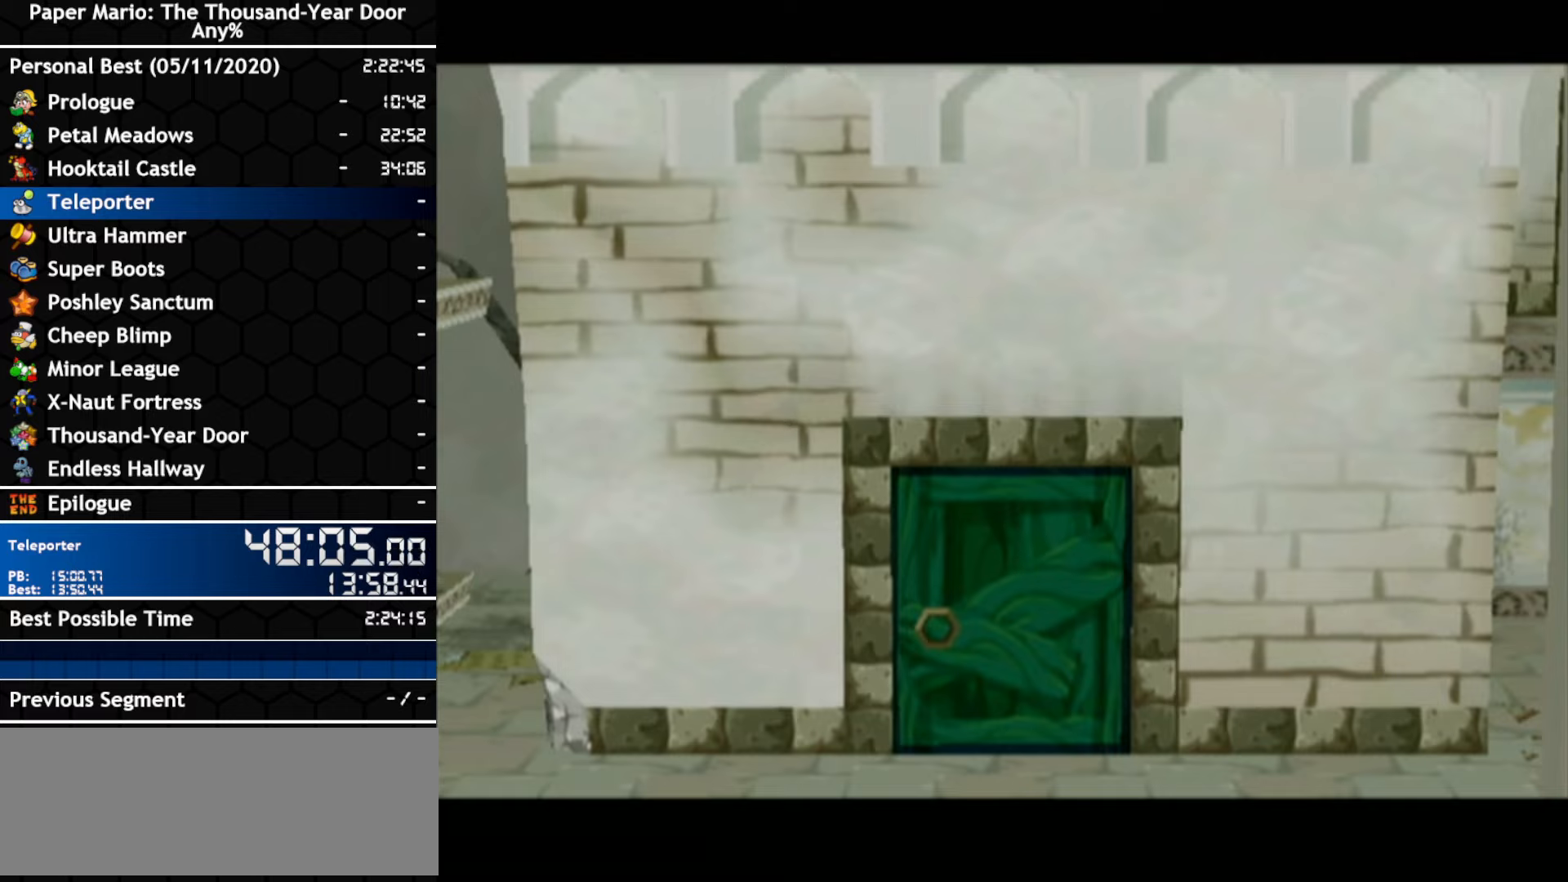
{"dt_ms": 500, "buttons": ["A", "B"], "left_stick": "center", "right_stick": "center", "events": [[17, "B", "up"], [50, "A", "up"], [117, "A", "down"], [117, "B", "down"], [200, "A", "up"], [200, "B", "up"], [267, "A", "down"], [300, "B", "down"], [400, "A", "up"], [400, "B", "up"], [484, "A", "down"], [484, "B", "down"]]}
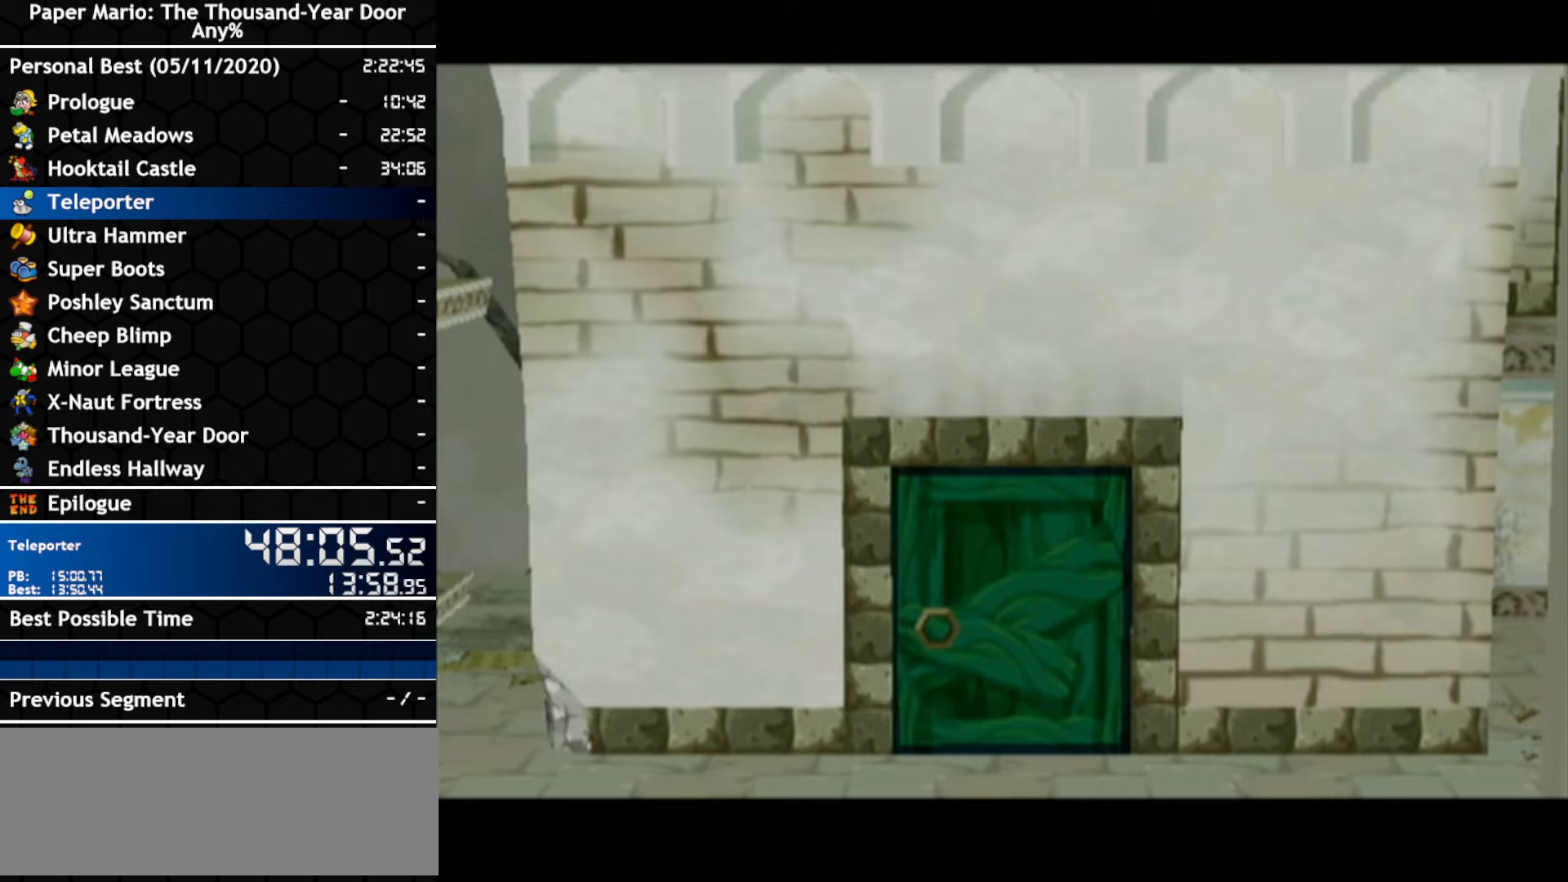
{"dt_ms": 500, "buttons": ["A"], "left_stick": "center", "right_stick": "center", "events": [[50, "B", "up"], [84, "A", "up"], [134, "A", "down"], [167, "B", "down"], [234, "B", "up"], [267, "A", "up"], [334, "A", "down"], [367, "B", "down"], [417, "A", "up"], [417, "B", "up"], [484, "A", "down"]]}
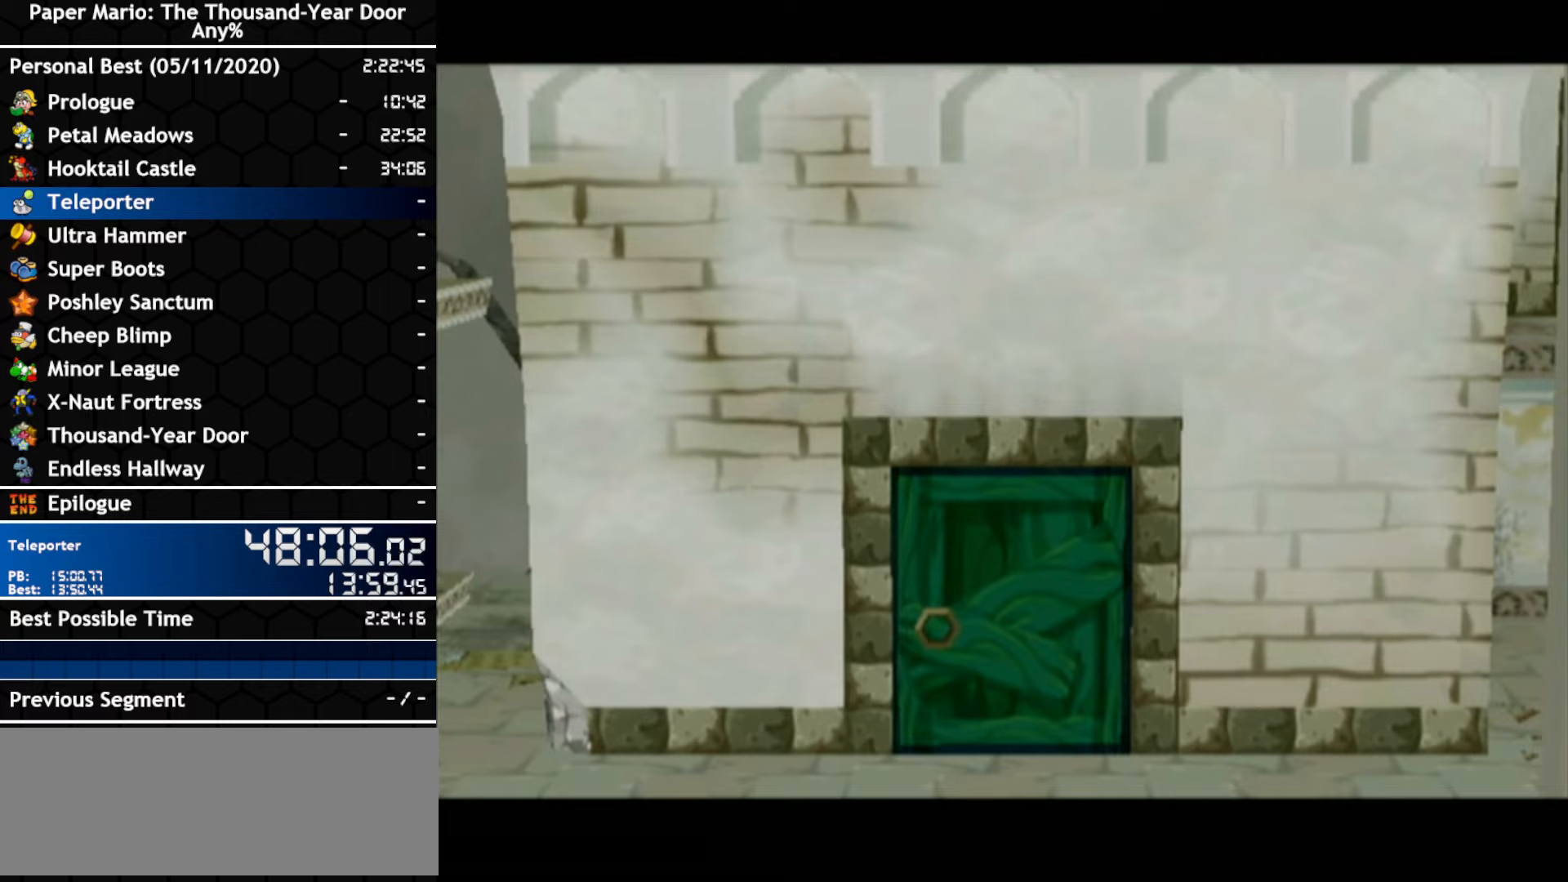
{"dt_ms": 500, "buttons": [], "left_stick": "center", "right_stick": "center", "events": [[17, "B", "down"], [84, "A", "up"], [84, "B", "up"], [200, "A", "down"], [200, "B", "down"], [267, "A", "up"], [267, "B", "up"], [367, "A", "down"], [367, "B", "down"], [417, "B", "up"], [450, "A", "up"]]}
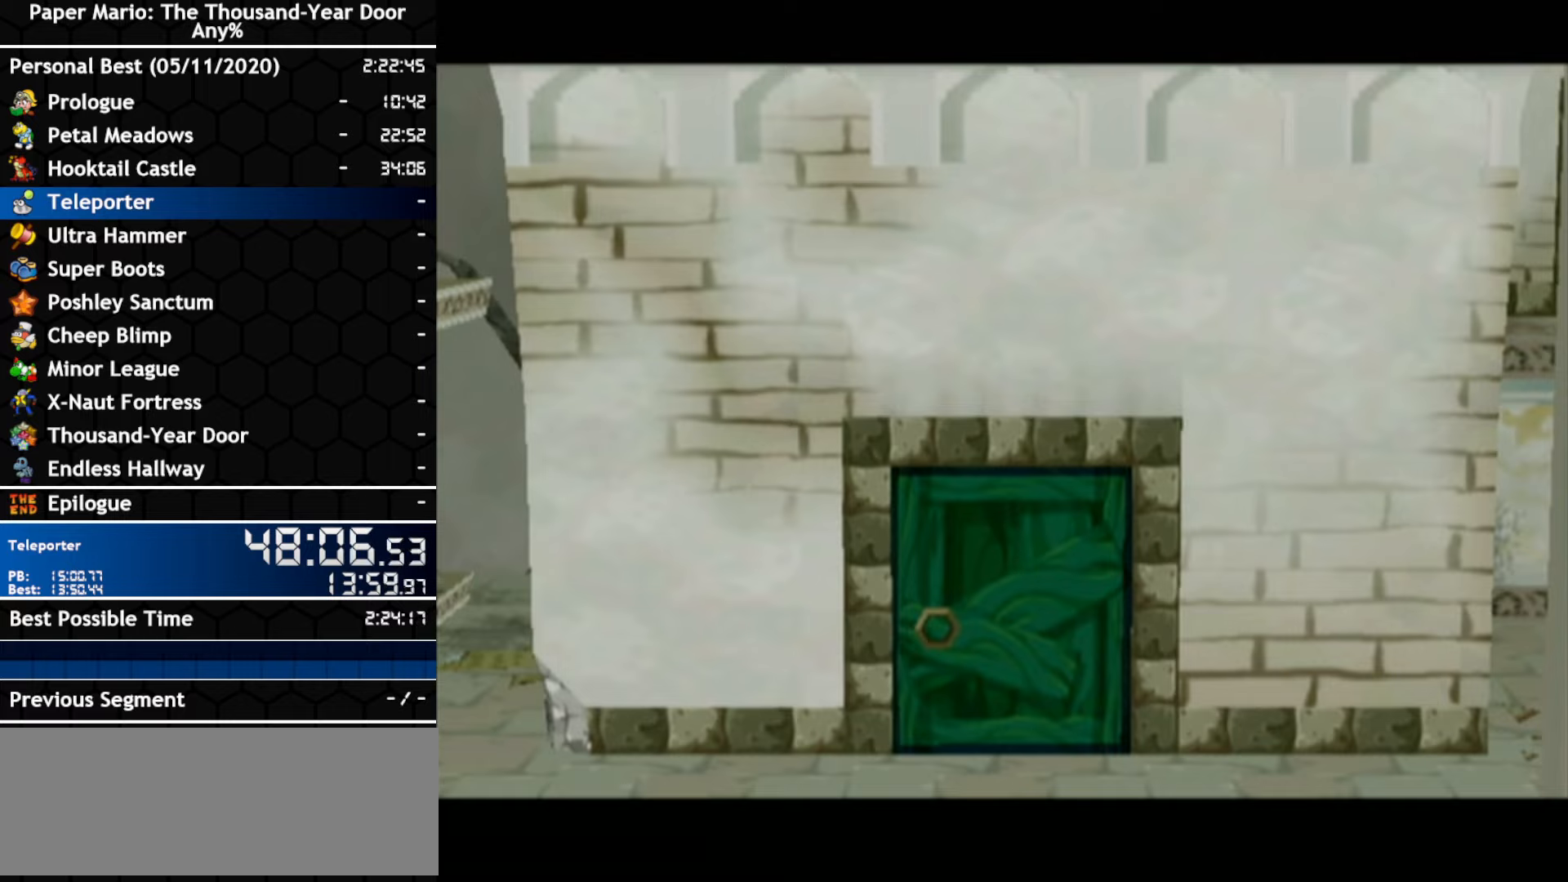
{"dt_ms": 500, "buttons": [], "left_stick": "center", "right_stick": "center", "events": [[50, "A", "down"], [50, "B", "down"], [117, "A", "up"], [117, "B", "up"], [200, "A", "down"], [200, "B", "down"], [300, "A", "up"], [300, "B", "up"], [350, "A", "down"], [384, "B", "down"], [484, "A", "up"], [484, "B", "up"]]}
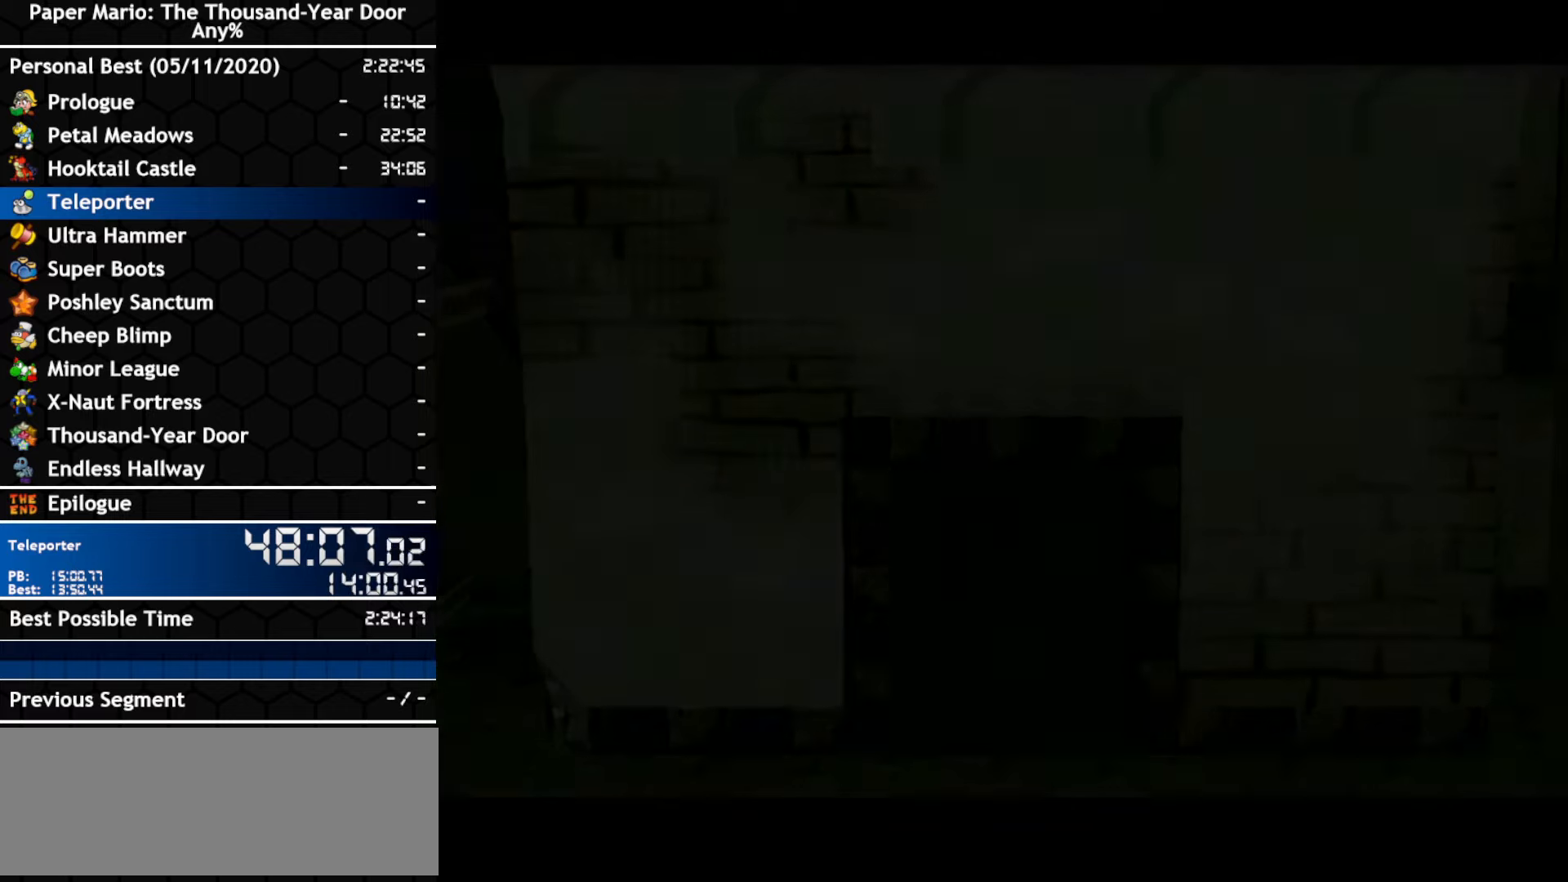
{"dt_ms": 500, "buttons": ["A", "B"], "left_stick": "center", "right_stick": "center", "events": [[233, "A", "down"], [233, "B", "down"], [366, "A", "up"], [366, "B", "up"], [450, "A", "down"], [450, "B", "down"]]}
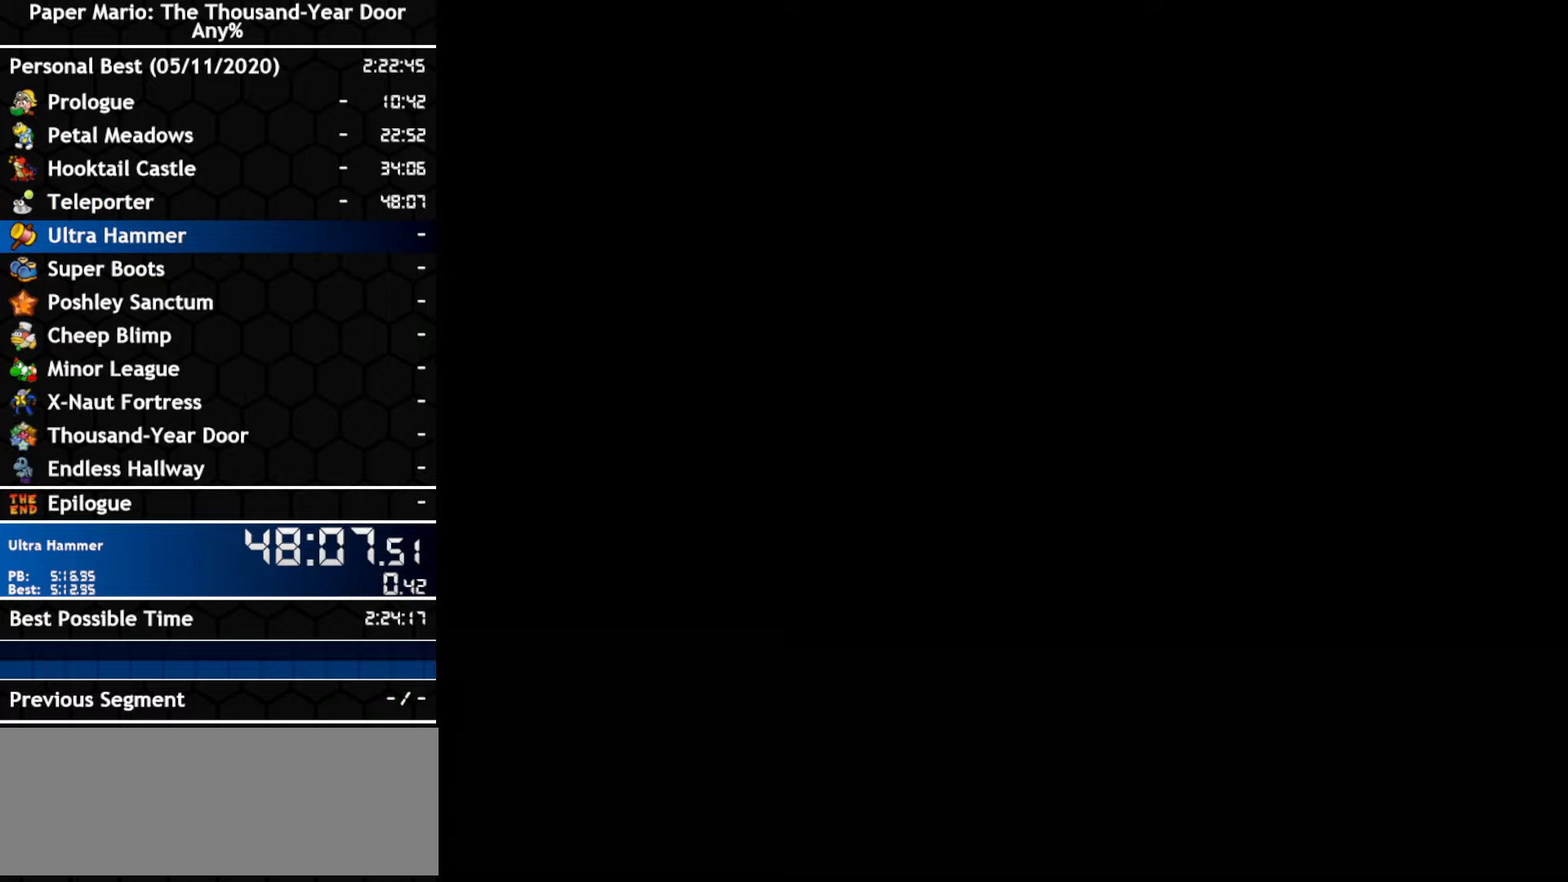
{"dt_ms": 500, "buttons": ["A"], "left_stick": "center", "right_stick": "center", "events": [[50, "B", "up"], [83, "A", "up"], [166, "A", "down"], [166, "B", "down"], [300, "B", "up"], [333, "A", "up"], [416, "A", "down"]]}
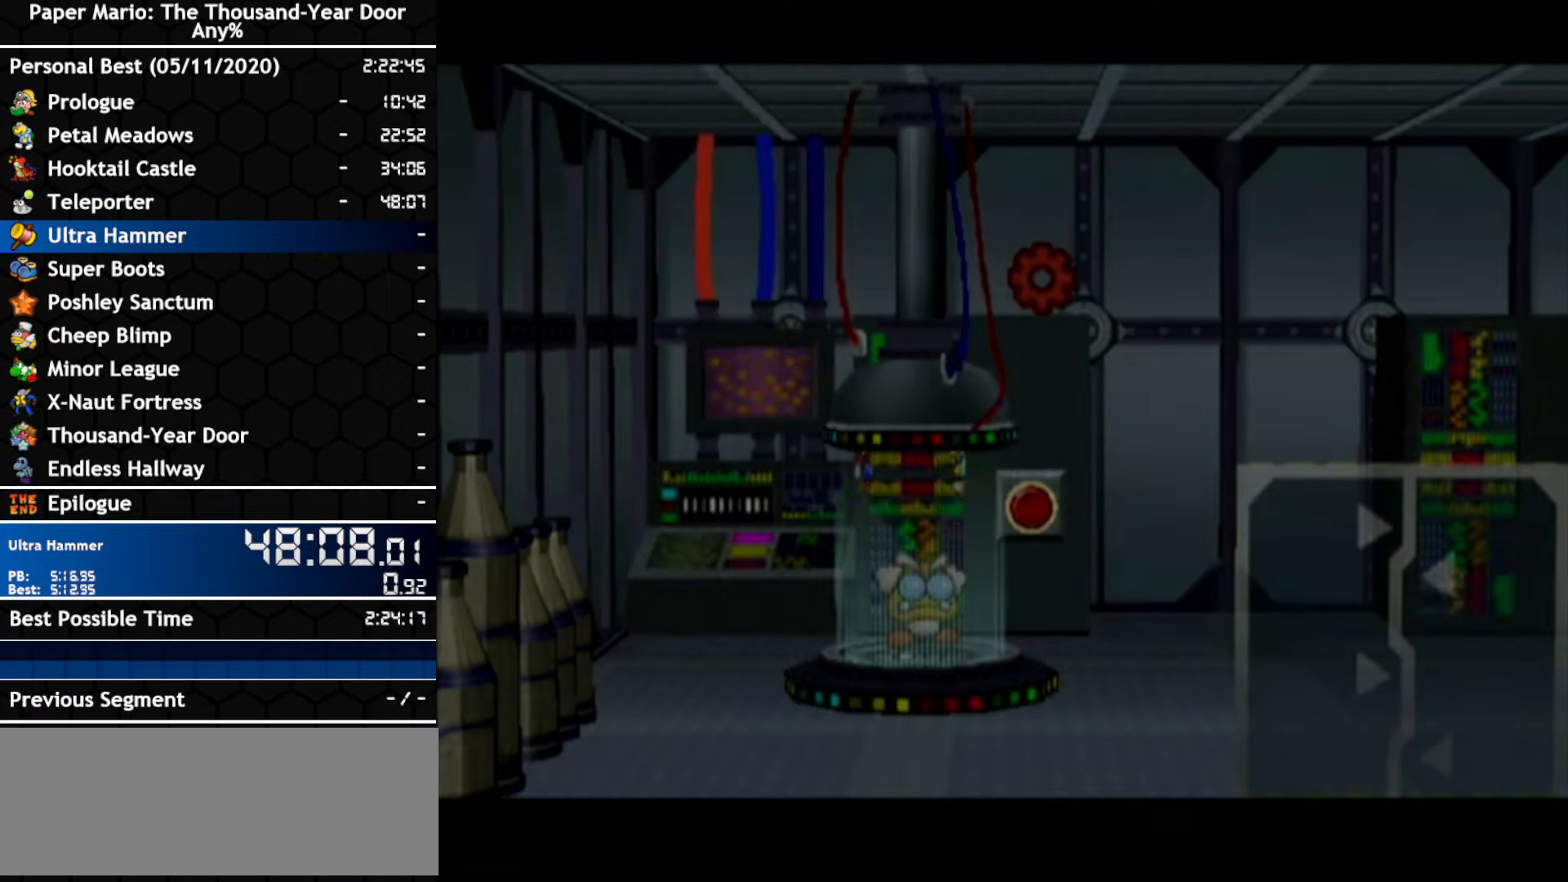
{"dt_ms": 500, "buttons": [], "left_stick": "center", "right_stick": "center", "events": [[16, "A", "up"]]}
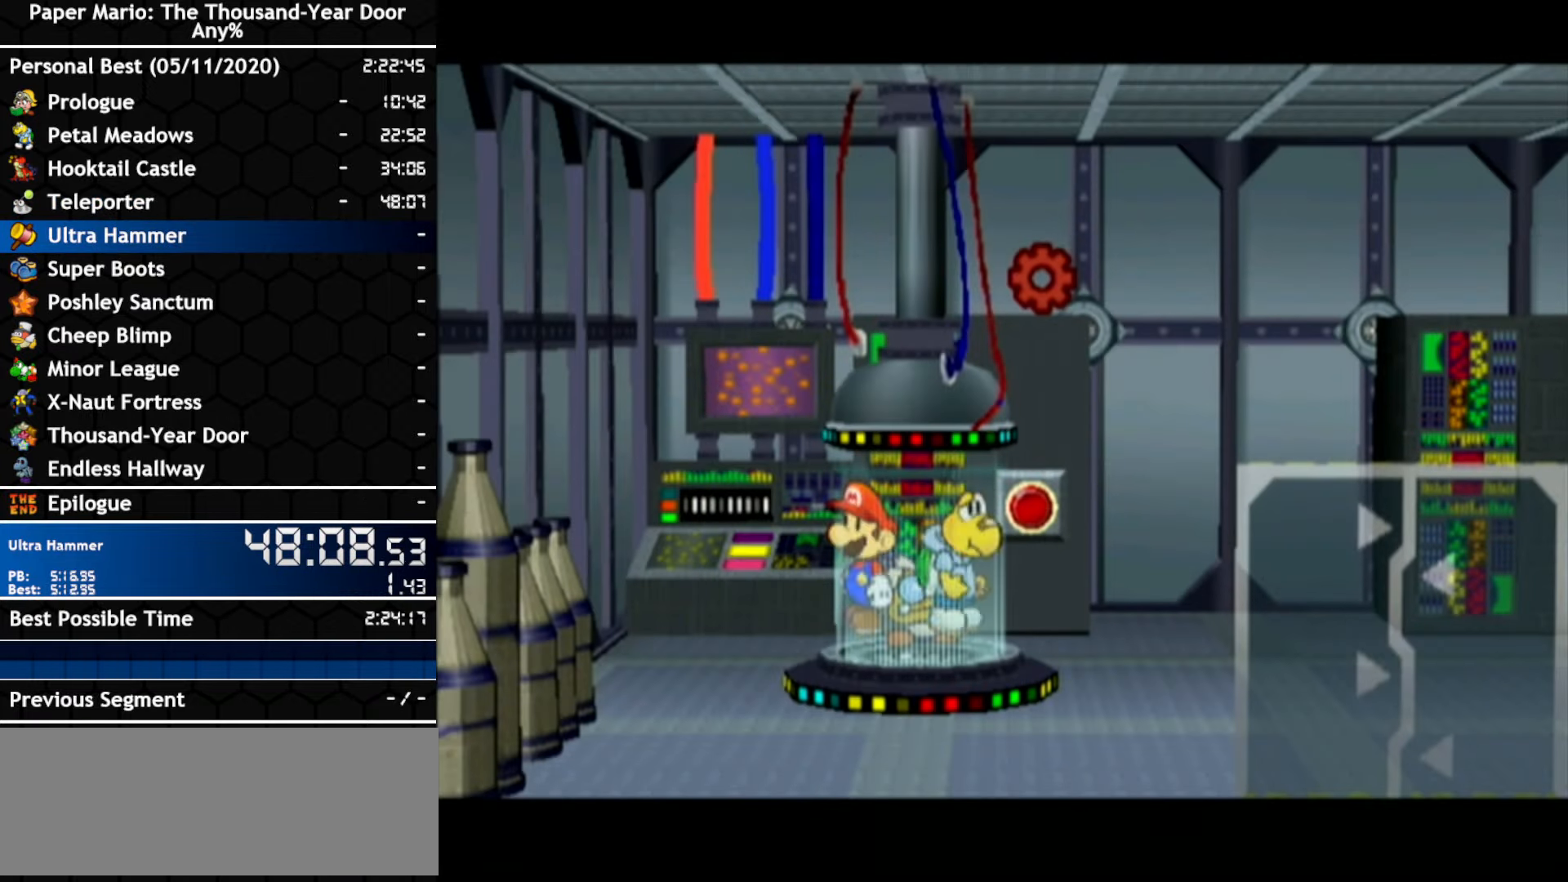
{"dt_ms": 500, "buttons": [], "left_stick": "center", "right_stick": "center", "events": []}
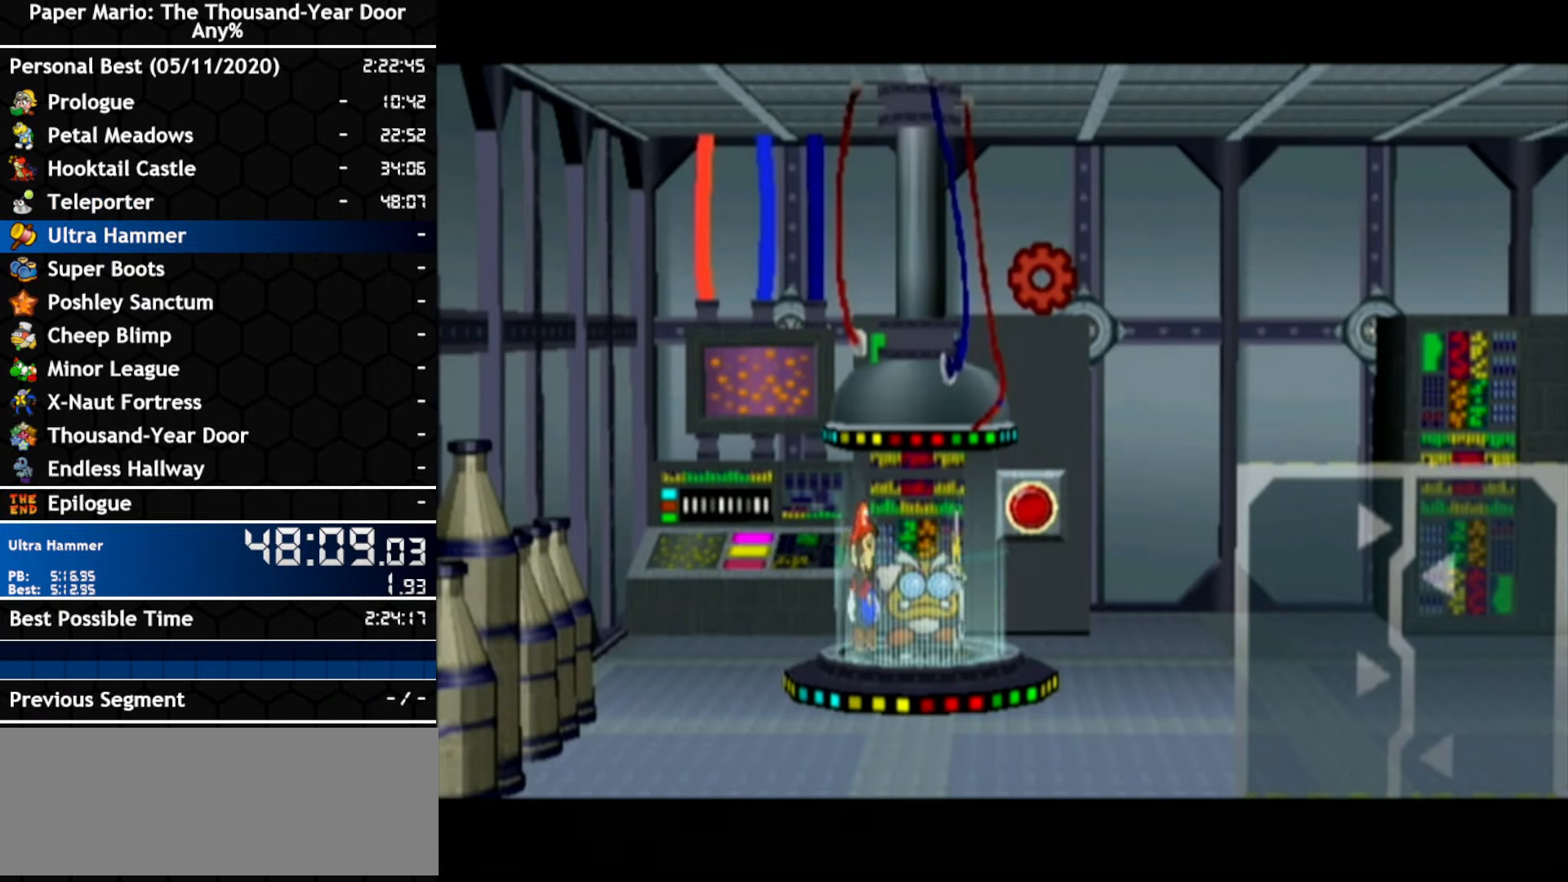
{"dt_ms": 500, "buttons": [], "left_stick": "center", "right_stick": "center", "events": []}
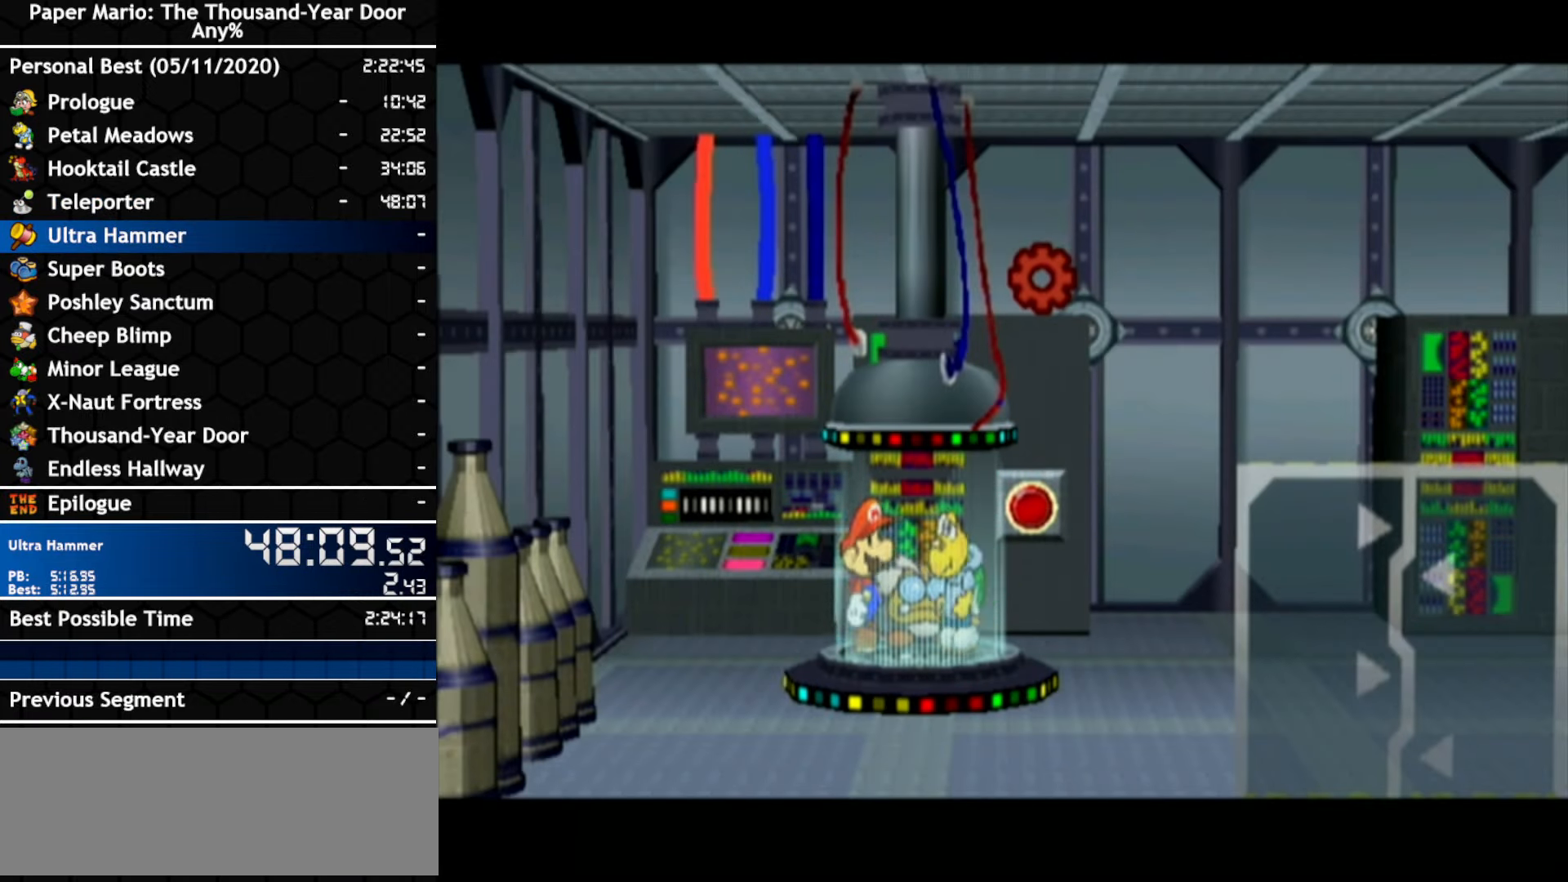
{"dt_ms": 500, "buttons": [], "left_stick": "center", "right_stick": "center", "events": []}
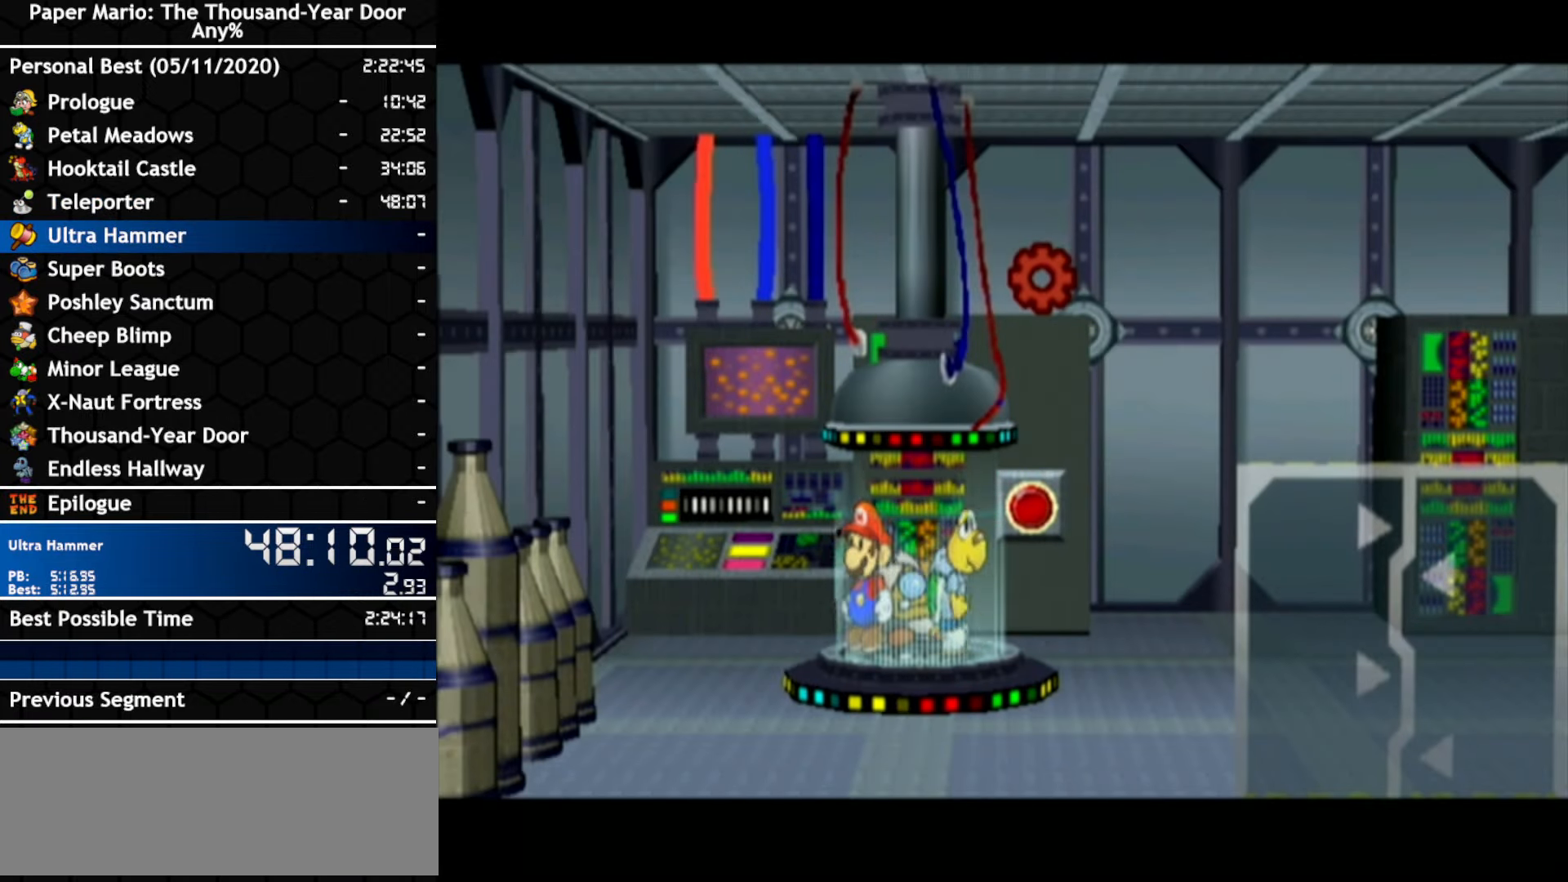
{"dt_ms": 500, "buttons": [], "left_stick": "center", "right_stick": "center", "events": []}
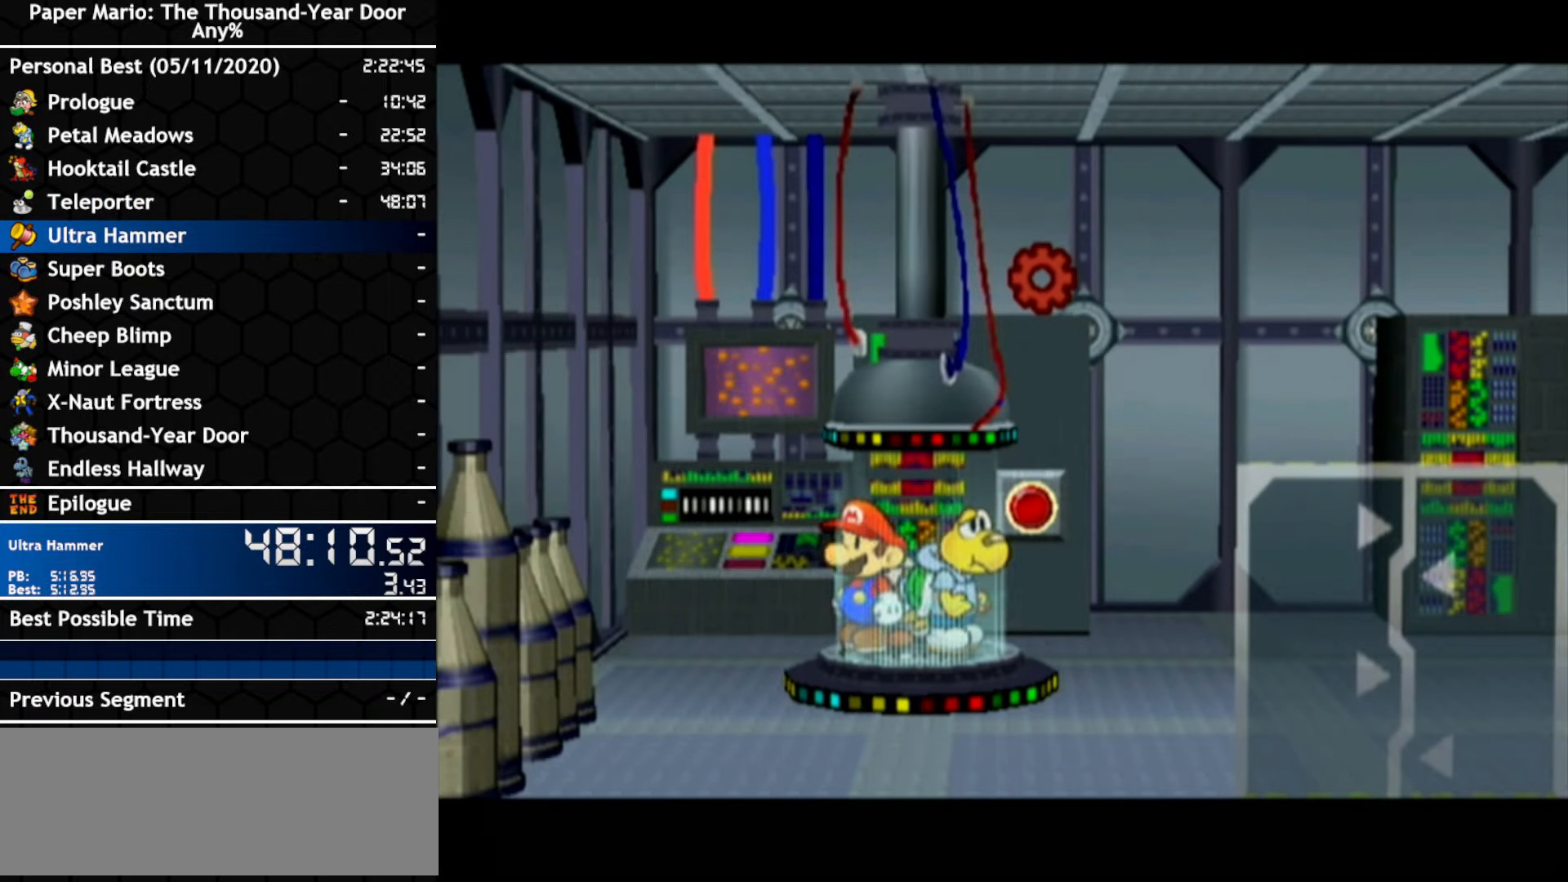
{"dt_ms": 500, "buttons": [], "left_stick": "center", "right_stick": "center", "events": []}
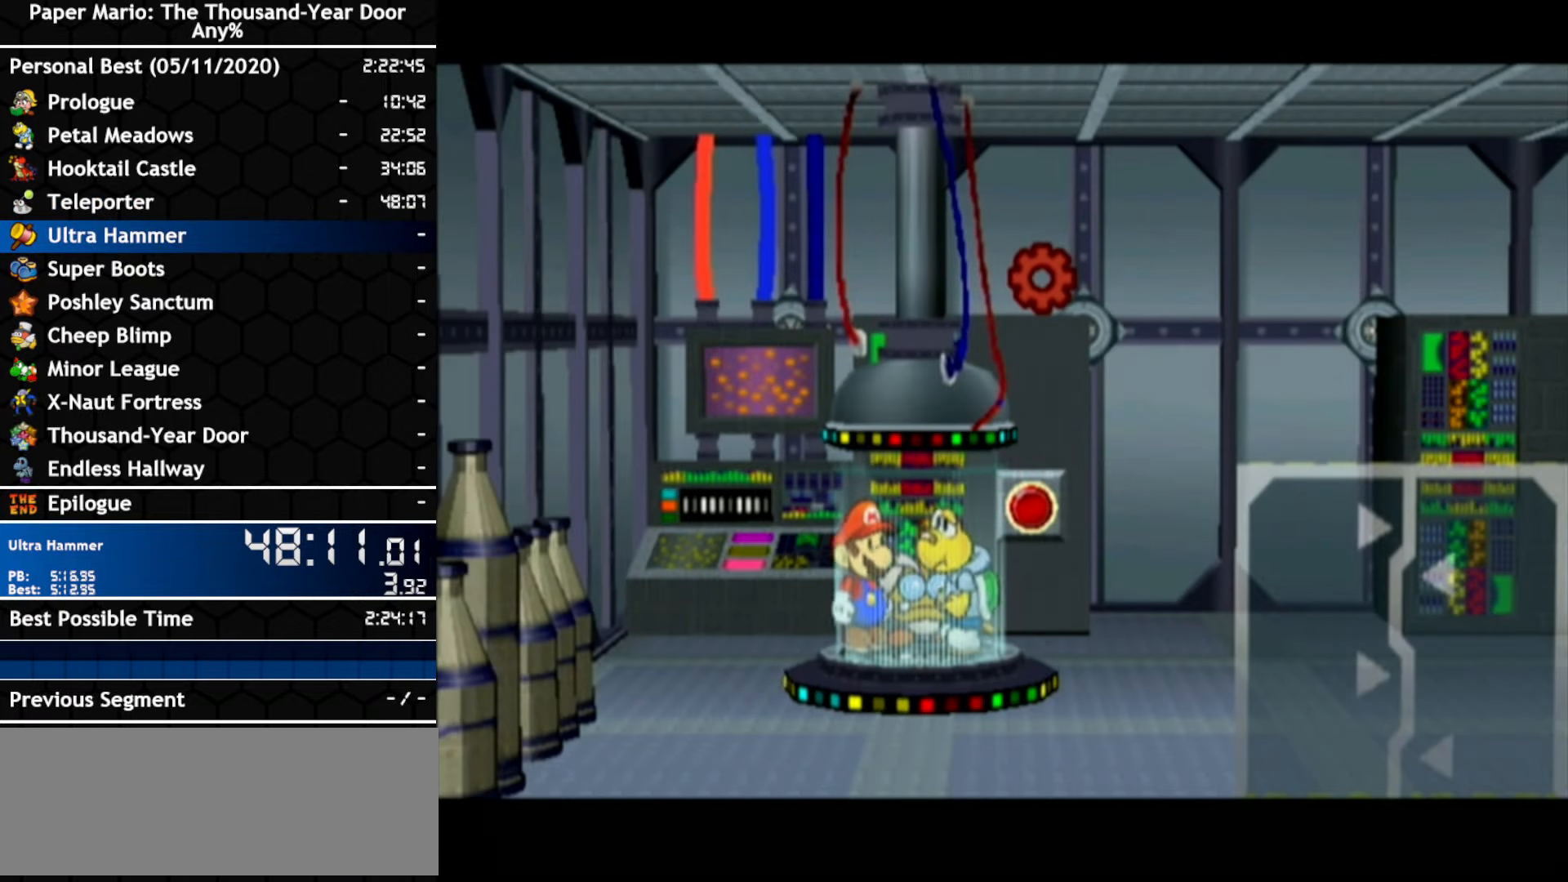
{"dt_ms": 1000, "buttons": [], "left_stick": "down-right", "right_stick": "center"}
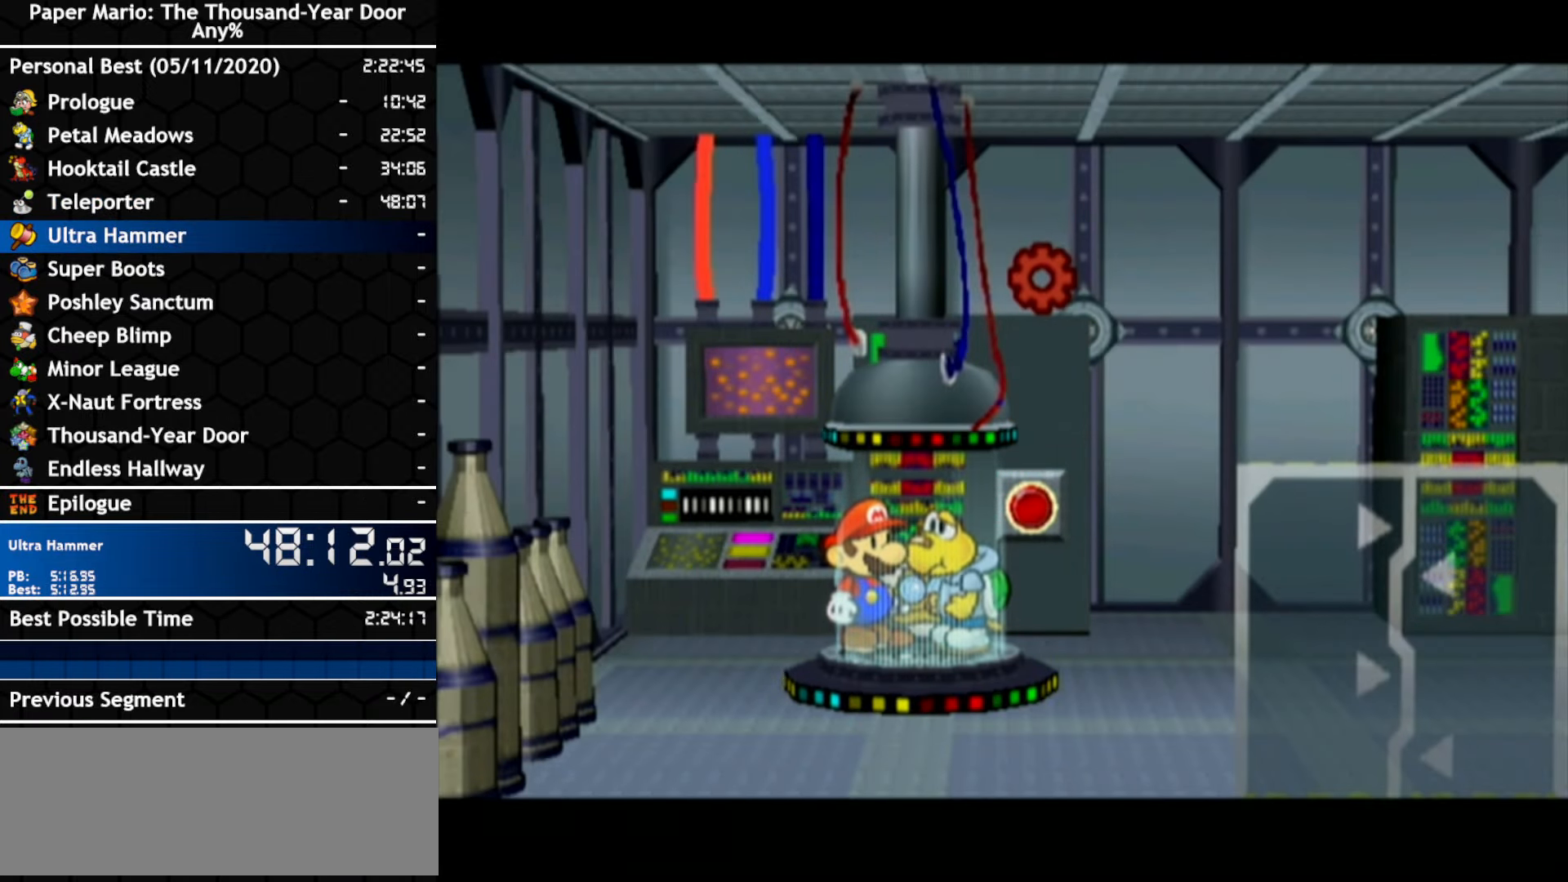
{"dt_ms": 500, "buttons": [], "left_stick": "down-right", "right_stick": "center", "events": []}
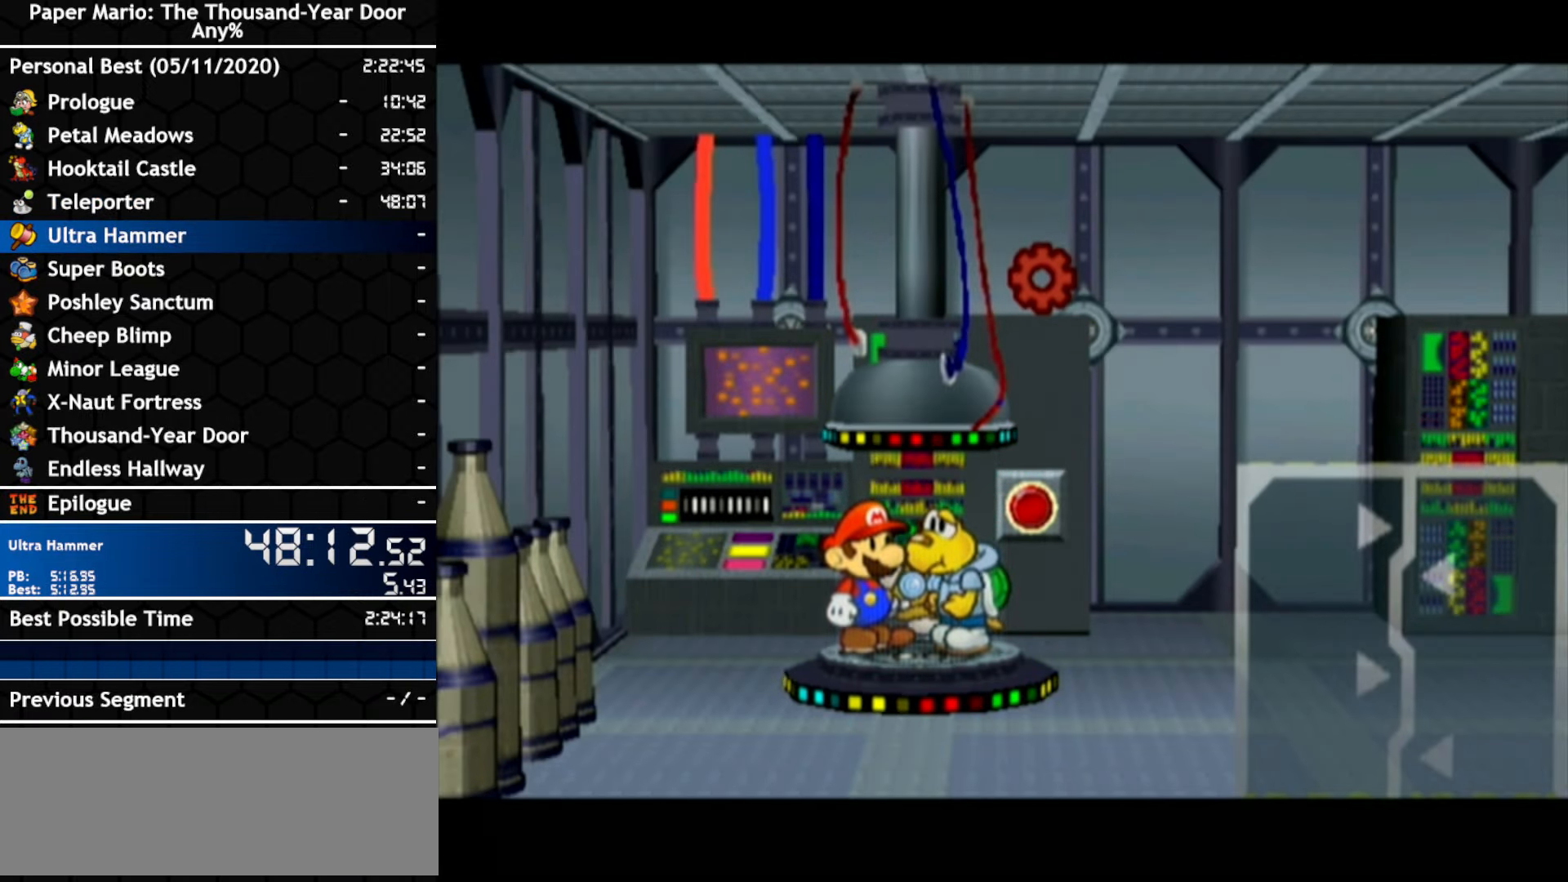
{"dt_ms": 500, "buttons": [], "left_stick": "down-right", "right_stick": "center", "events": []}